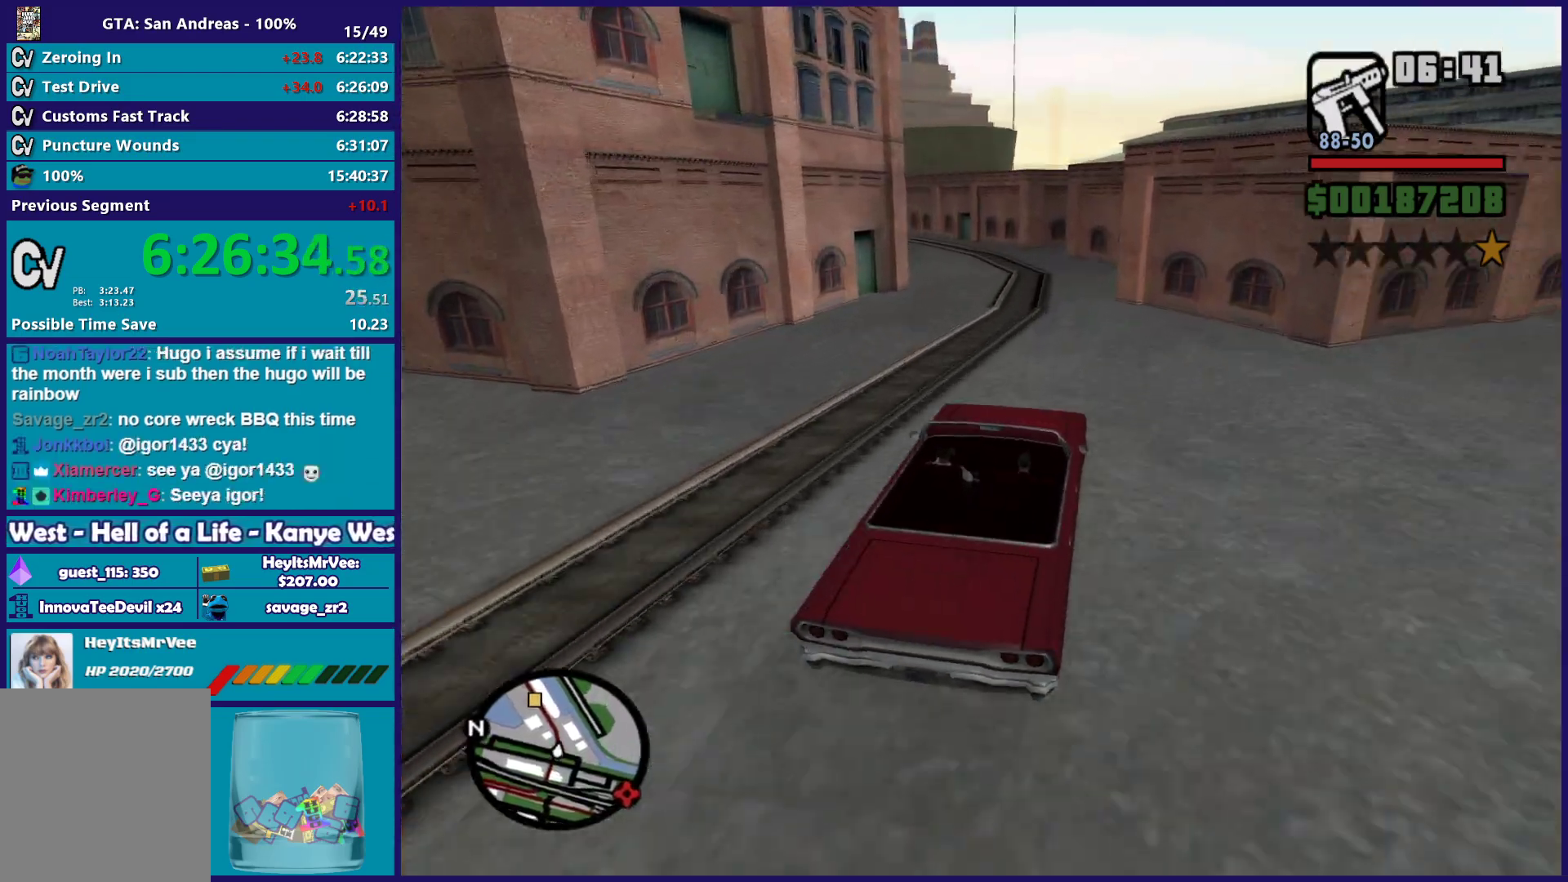
Gameplay with a controller (Xbox layout); each line is a JSON object with the inputs held at the frame after it. "button_events" lists button changes between this image and that frame as [ms after this image, input, new state], when the widget could be followed in between (sticks are given only as held states).
{"buttons": ["R2"], "left_stick": "left", "right_stick": "down-left", "button_events": []}
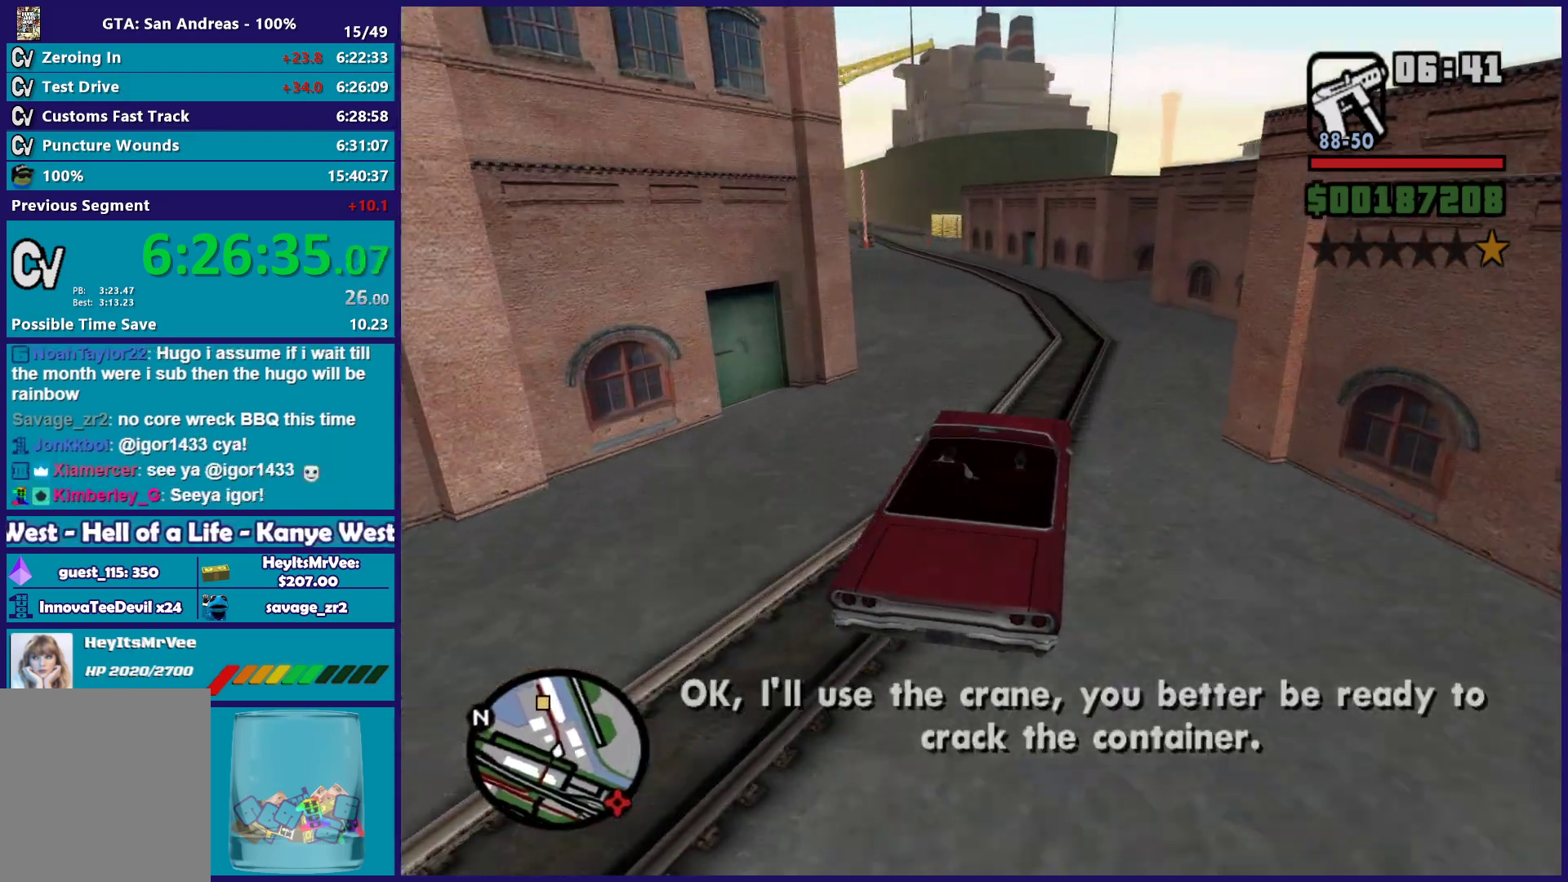
{"buttons": ["R2"], "left_stick": "left", "right_stick": "down-left", "button_events": []}
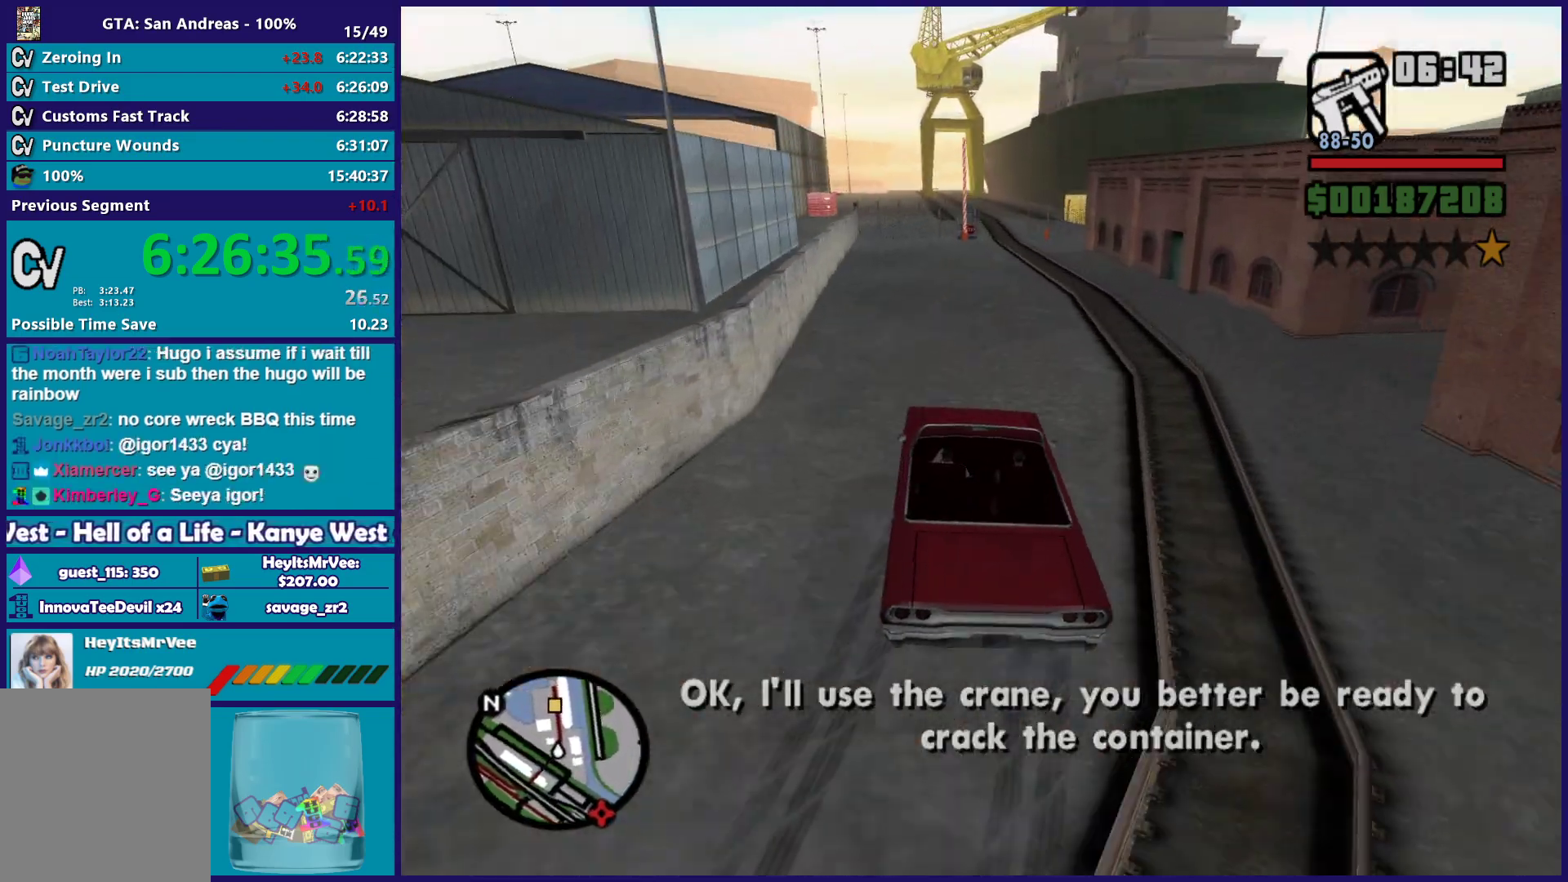
{"buttons": ["R2"], "left_stick": "right", "right_stick": "down-left", "button_events": []}
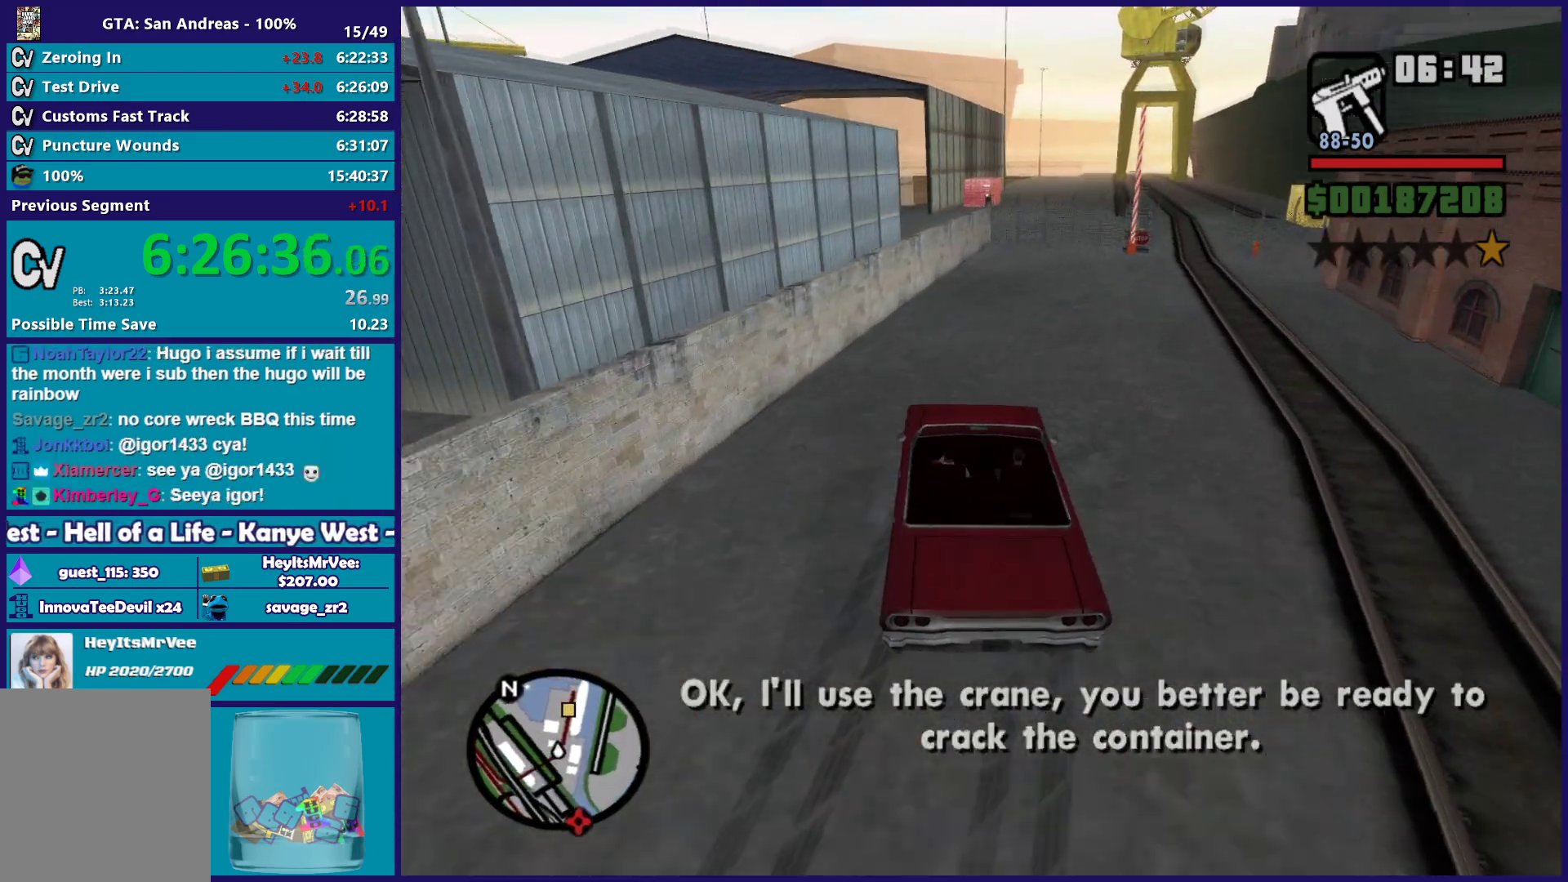
{"buttons": ["R2"], "left_stick": "right", "right_stick": "down-left", "button_events": []}
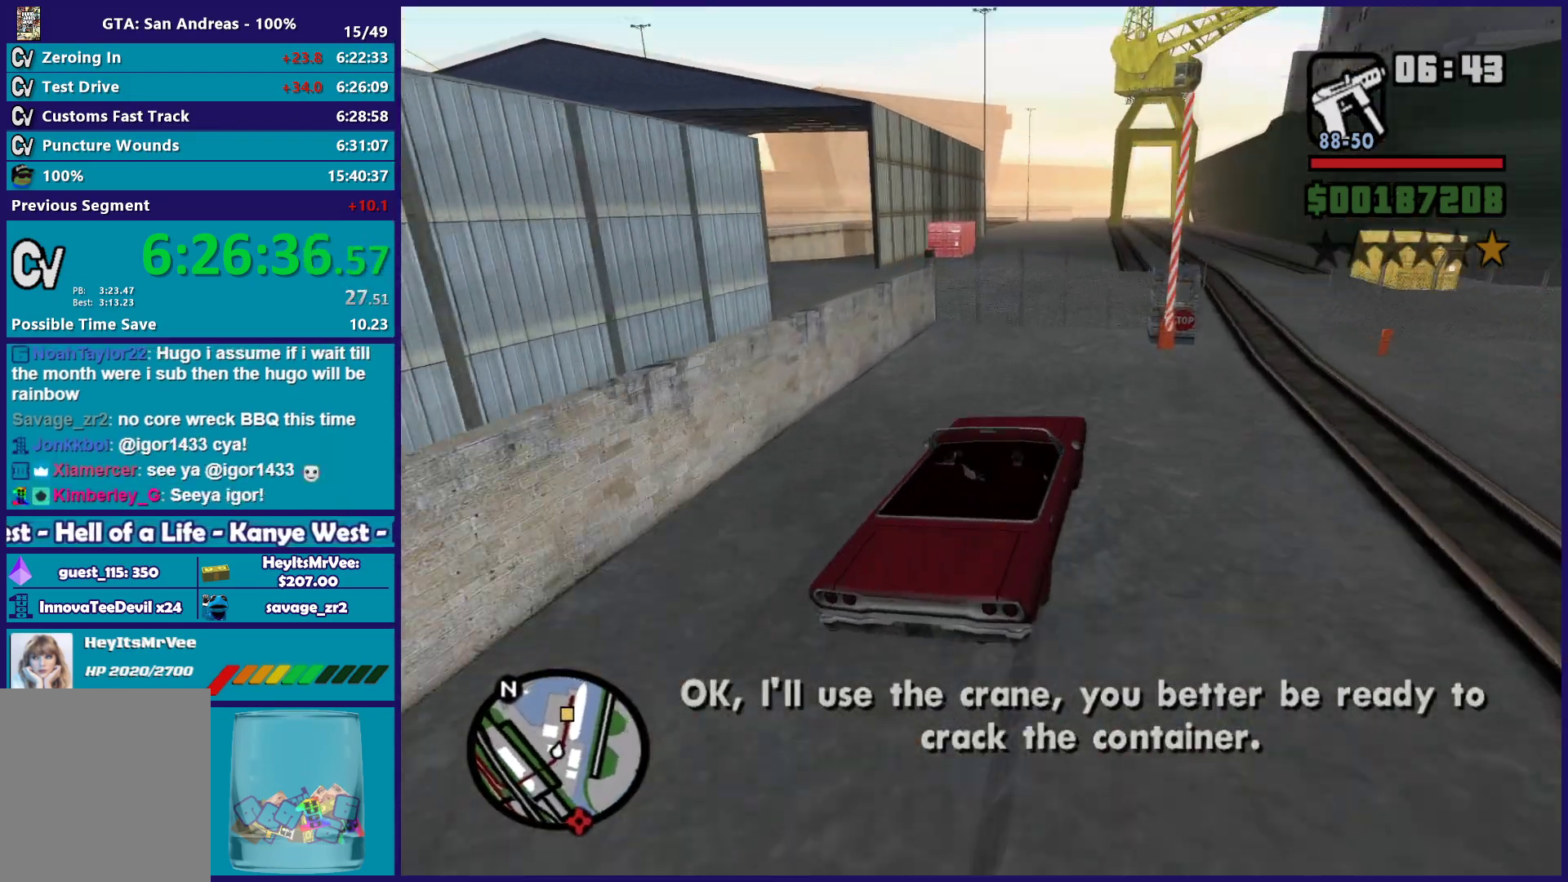
{"buttons": ["L2"], "left_stick": "left", "right_stick": "down-left", "button_events": [[17, "R2", "up"], [333, "L2", "down"]]}
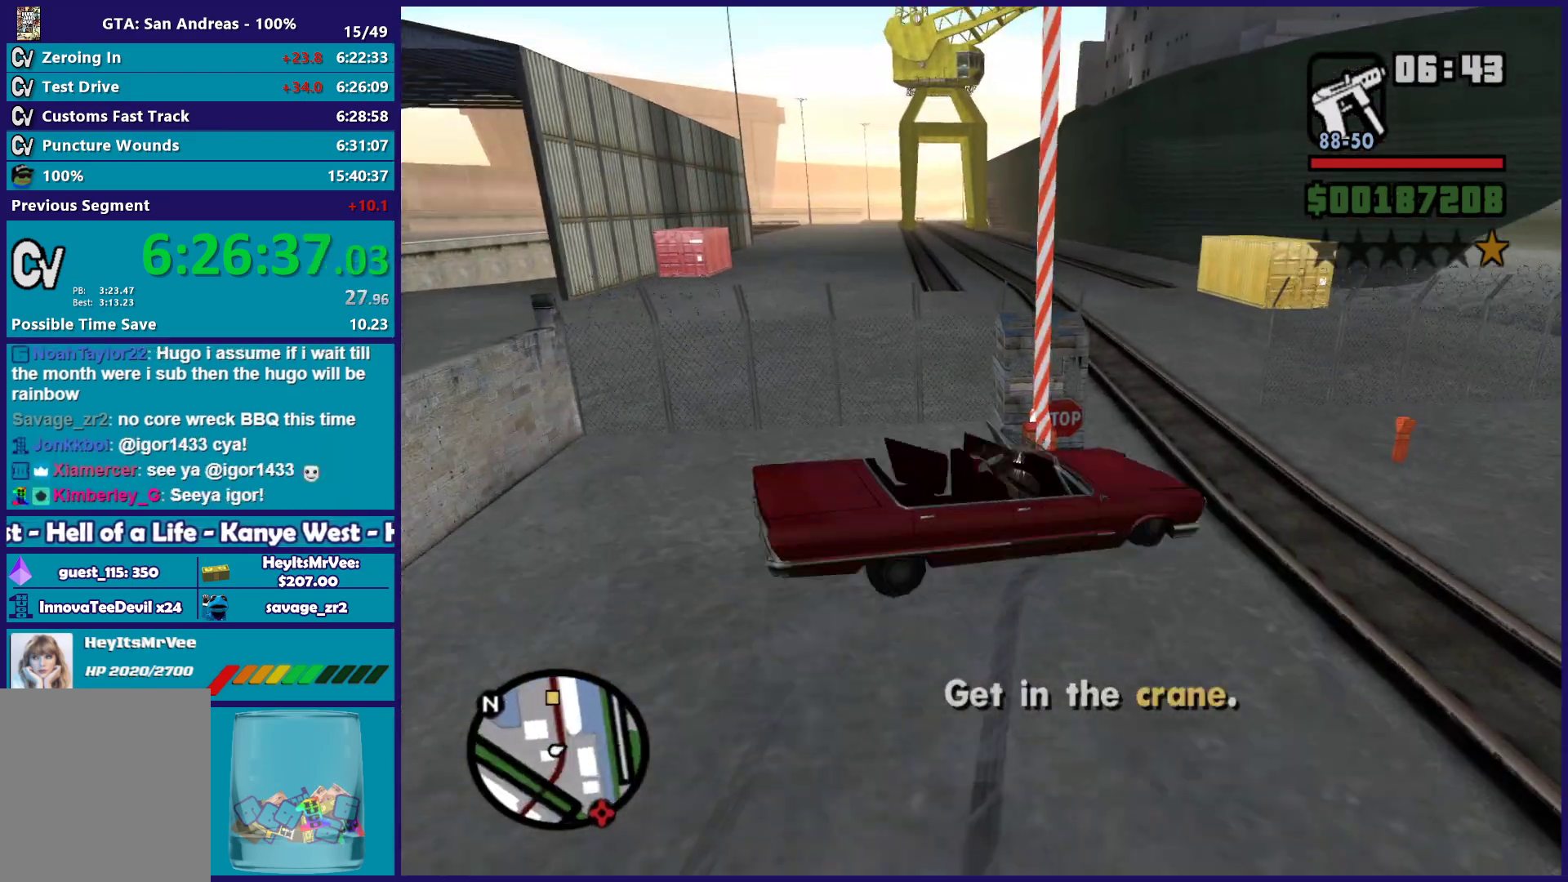
{"buttons": ["L2"], "left_stick": "left", "right_stick": "center", "button_events": []}
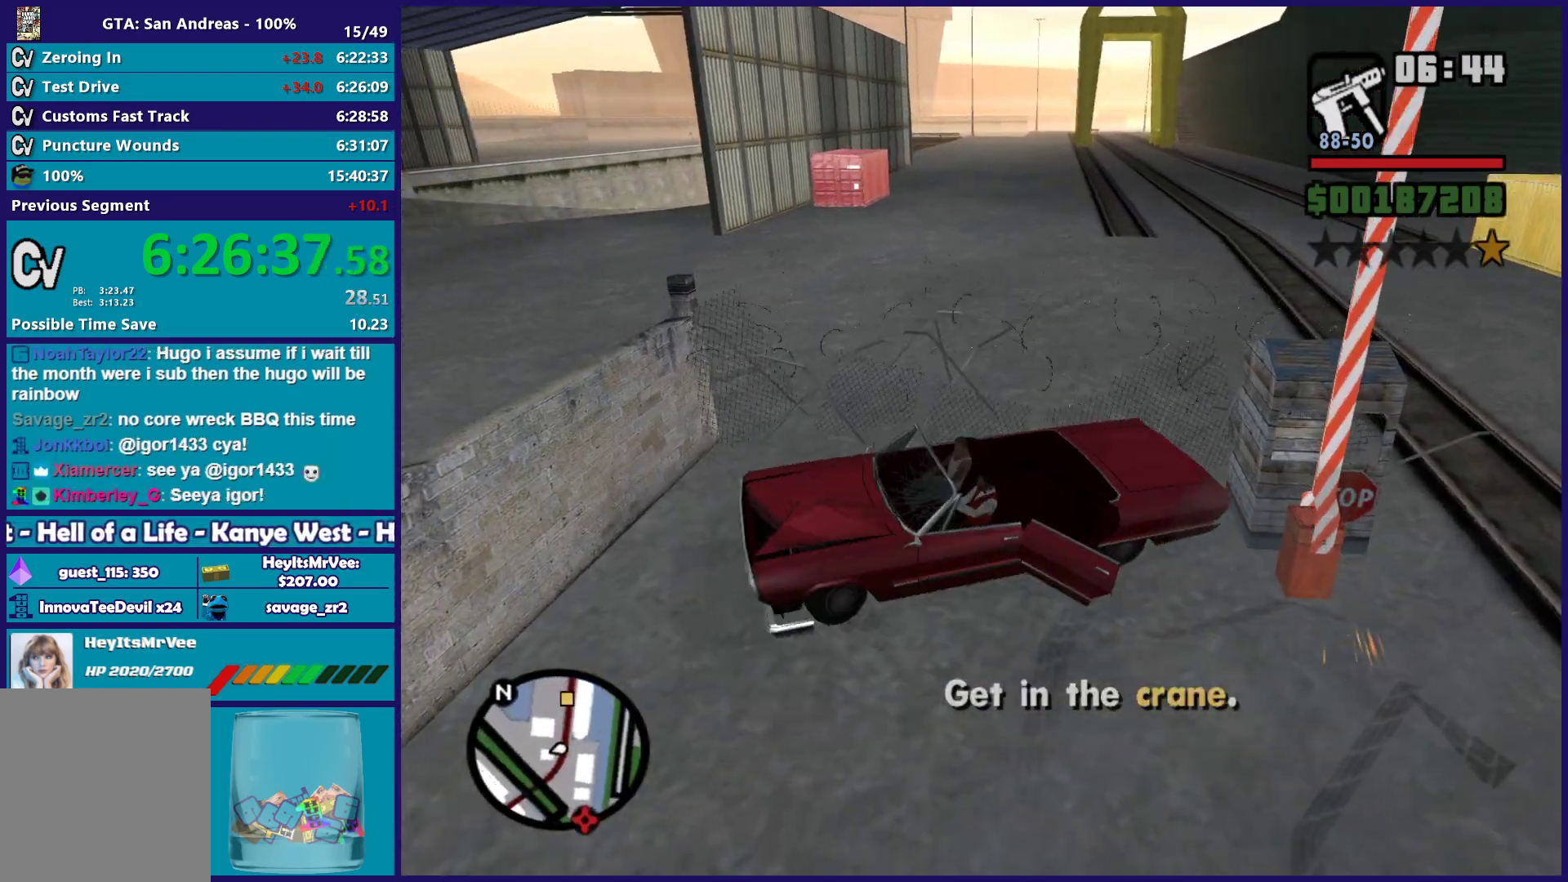
{"buttons": ["L2", "R2"], "left_stick": "up-left", "right_stick": "center", "button_events": [[500, "R2", "down"]]}
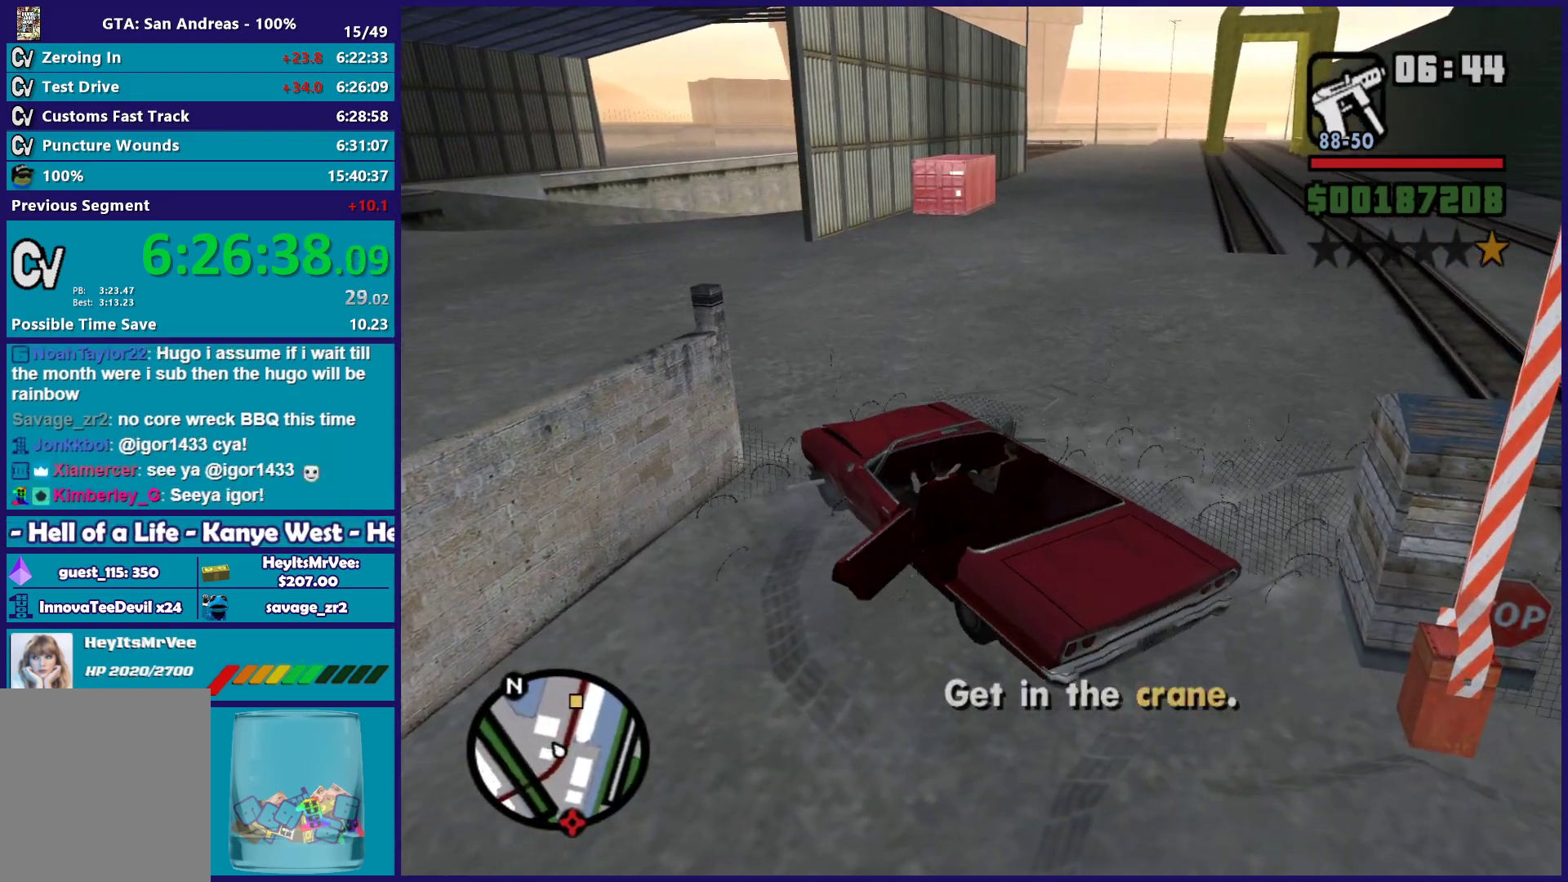
{"buttons": ["R2"], "left_stick": "right", "right_stick": "down", "button_events": [[17, "L2", "up"]]}
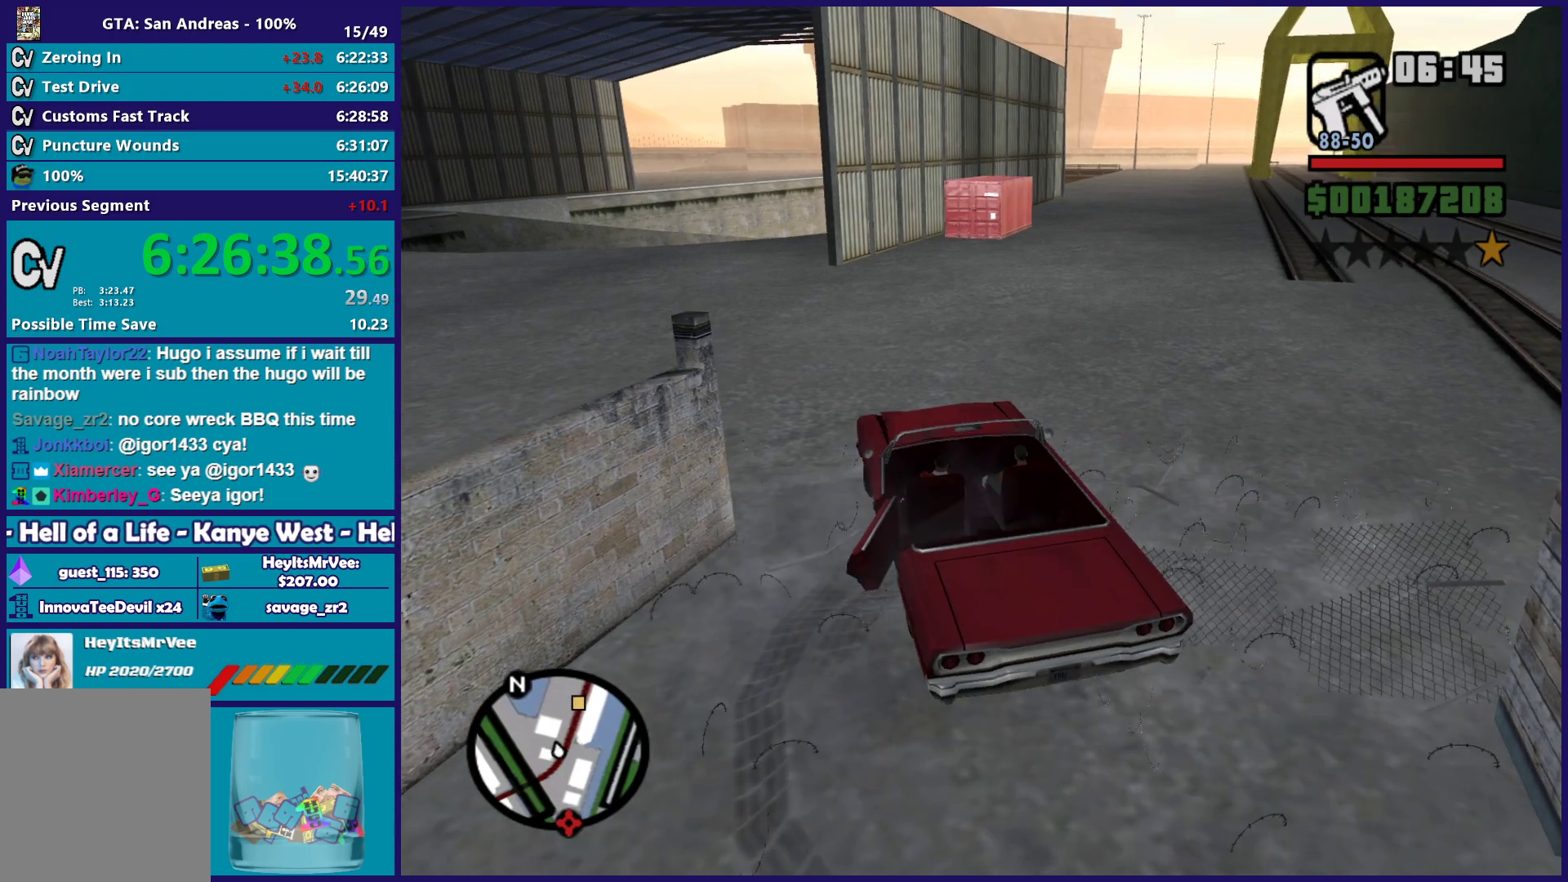
{"buttons": ["R2"], "left_stick": "center", "right_stick": "center", "button_events": []}
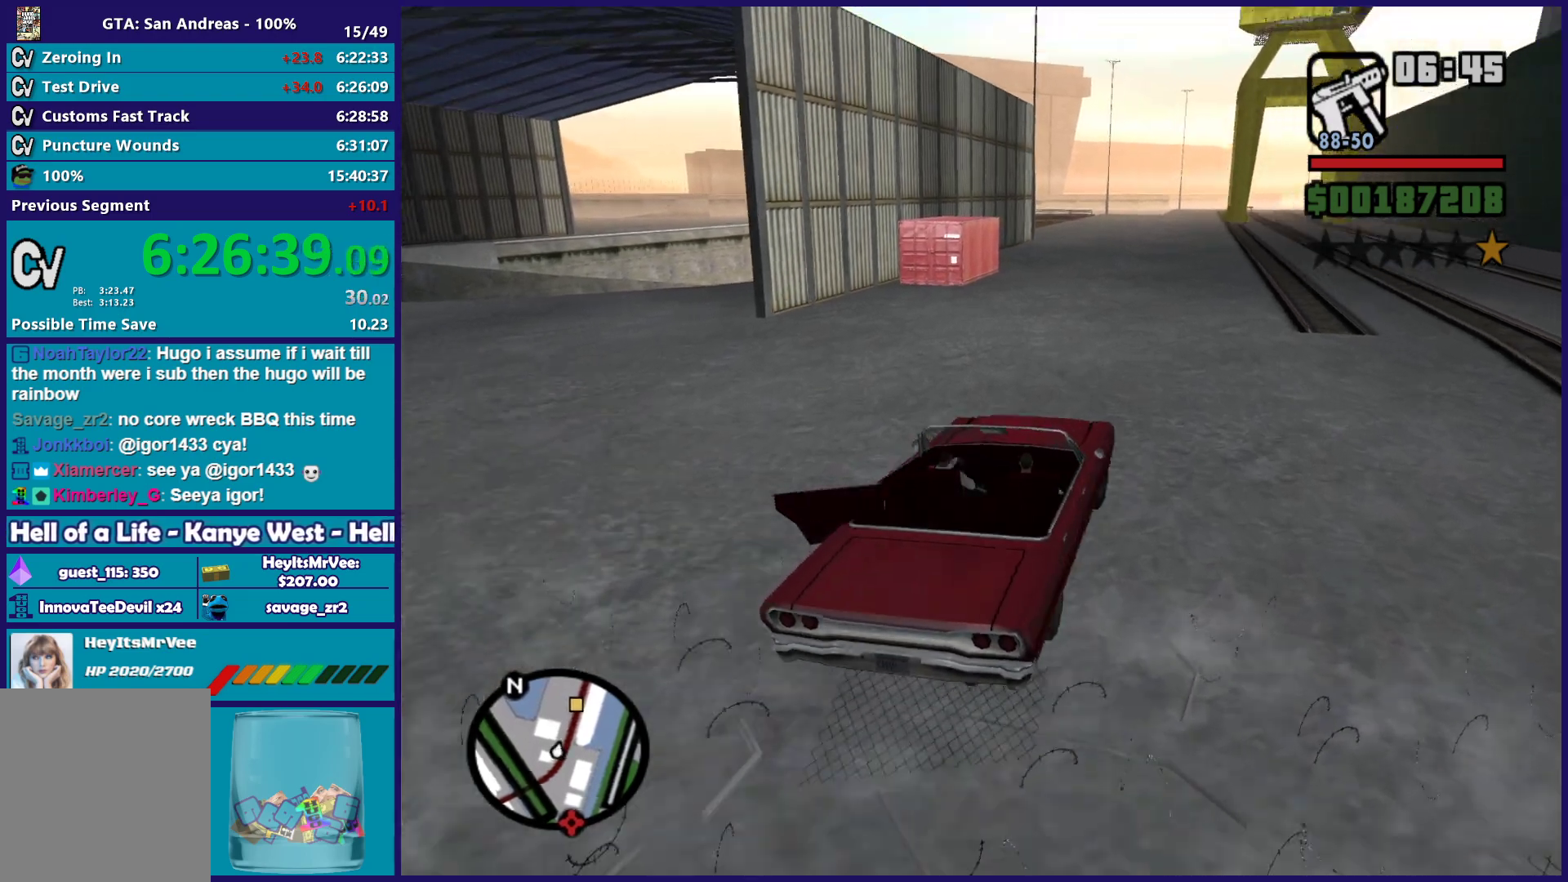
{"buttons": ["R2"], "left_stick": "center", "right_stick": "center", "button_events": []}
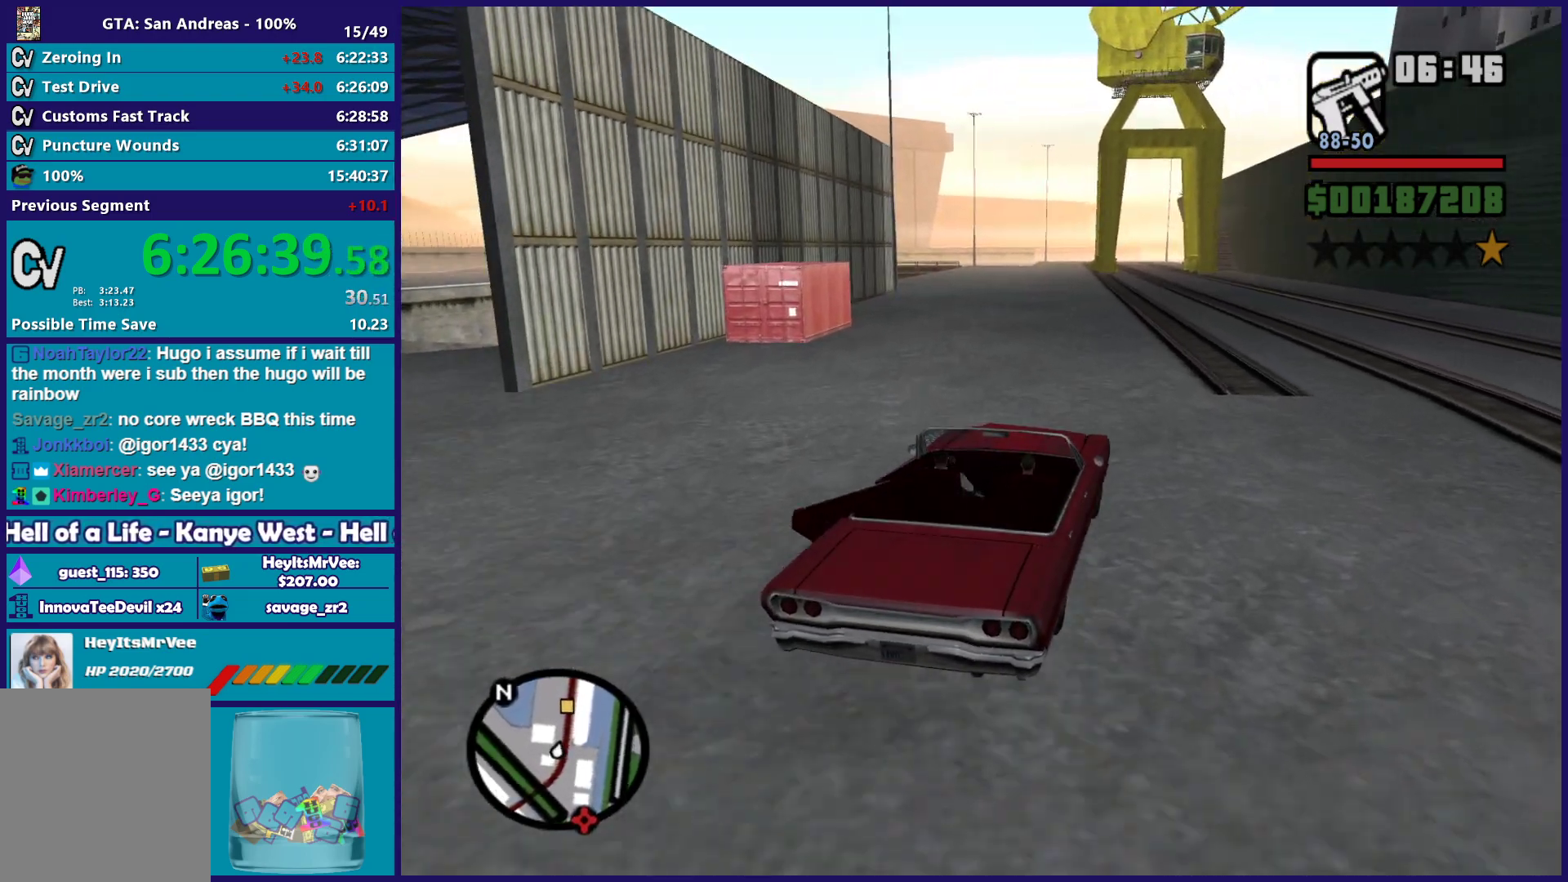
{"buttons": ["R2"], "left_stick": "center", "right_stick": "down-left", "button_events": []}
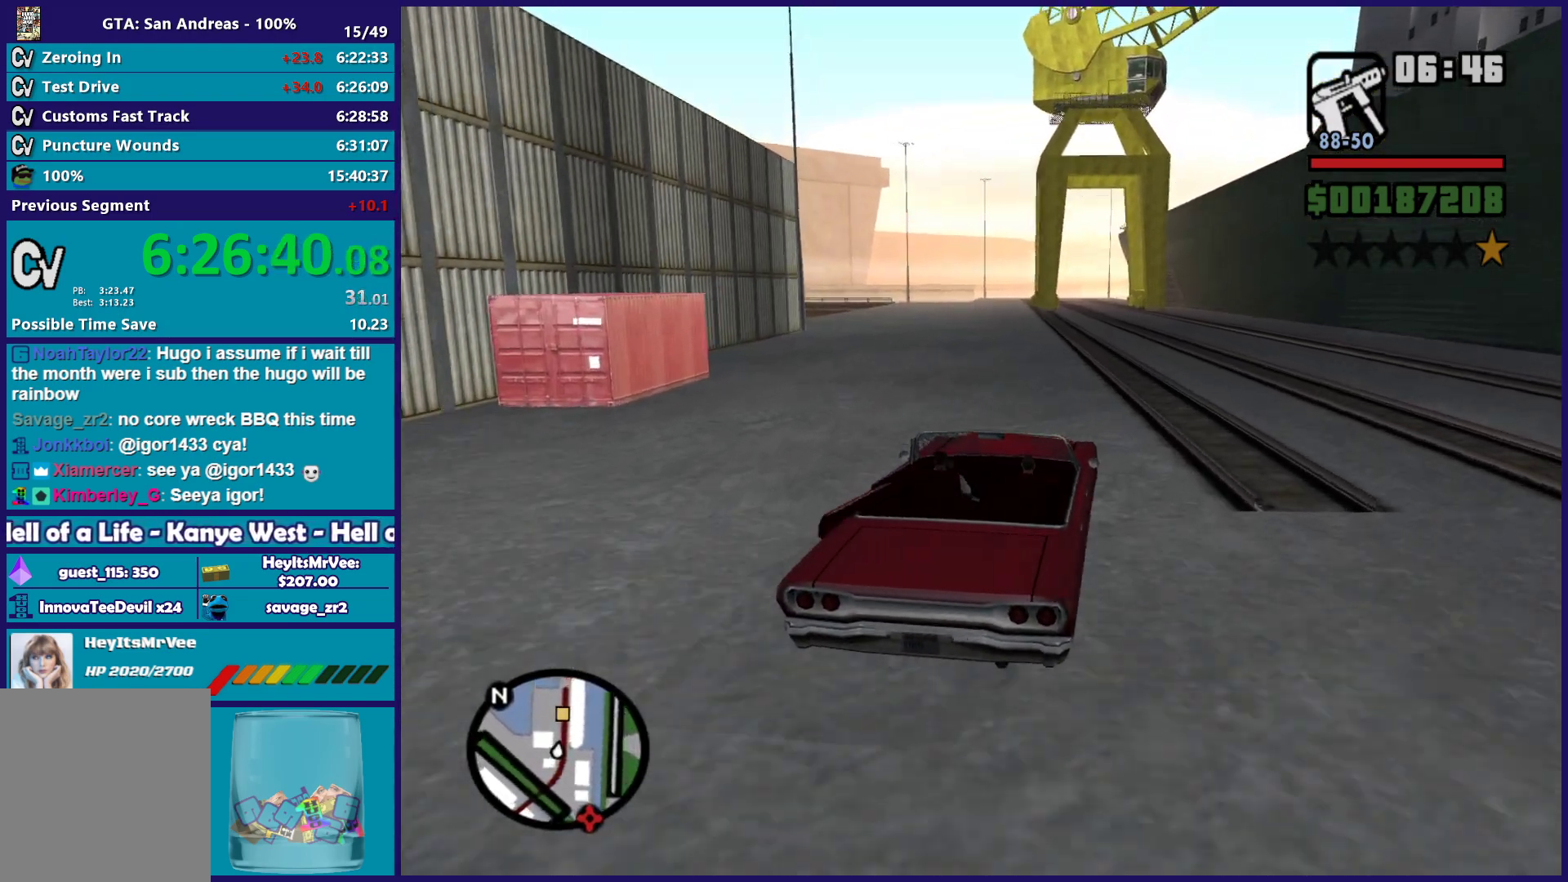
{"buttons": ["R2"], "left_stick": "center", "right_stick": "down-left", "button_events": []}
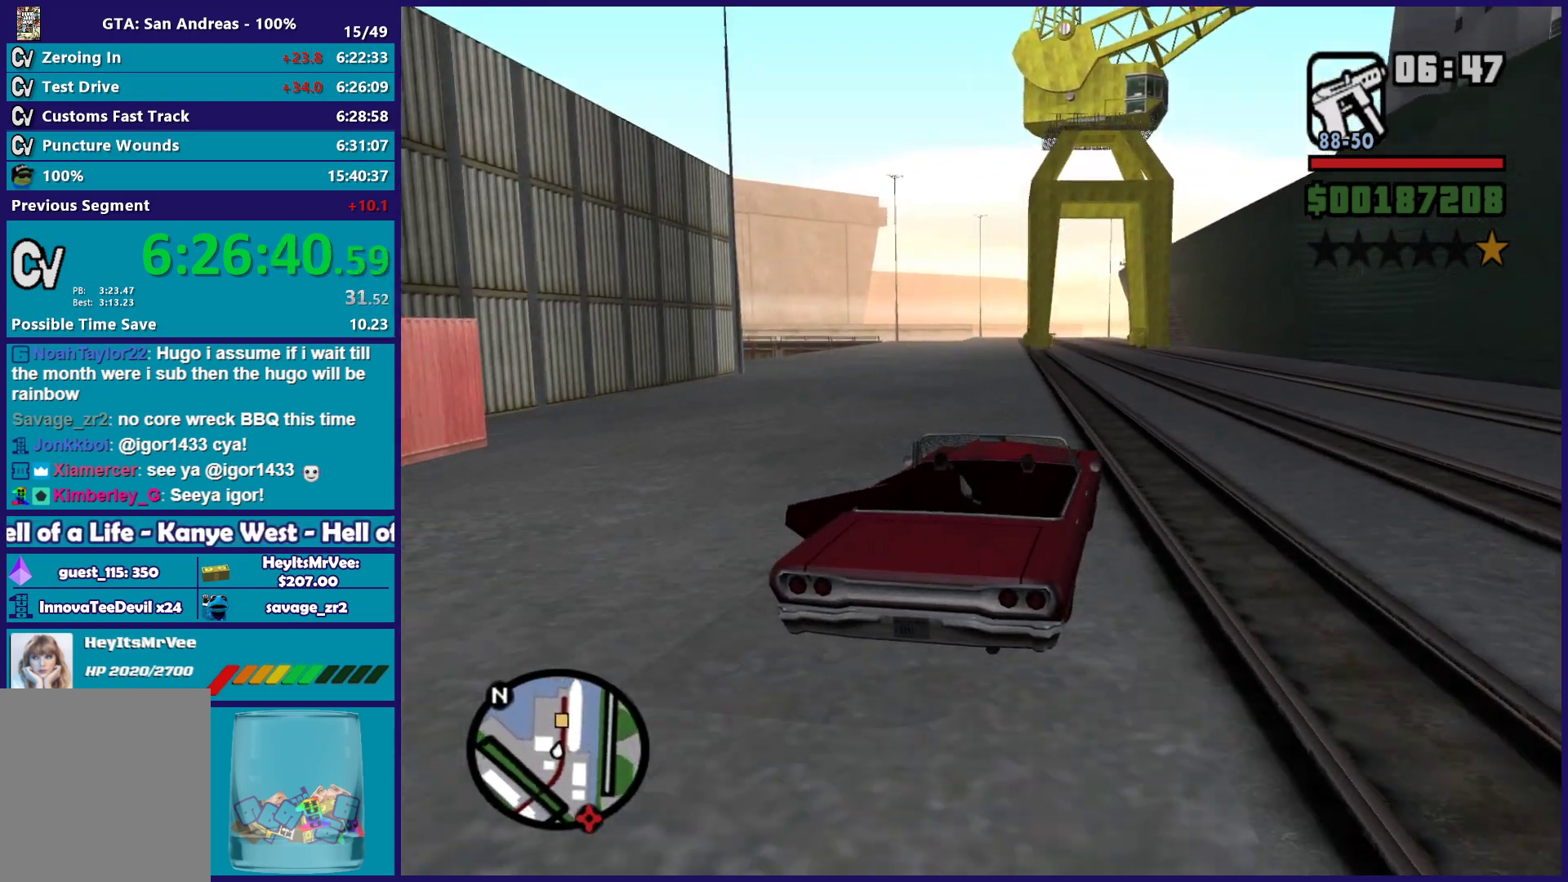
{"buttons": ["R2"], "left_stick": "center", "right_stick": "down-left", "button_events": []}
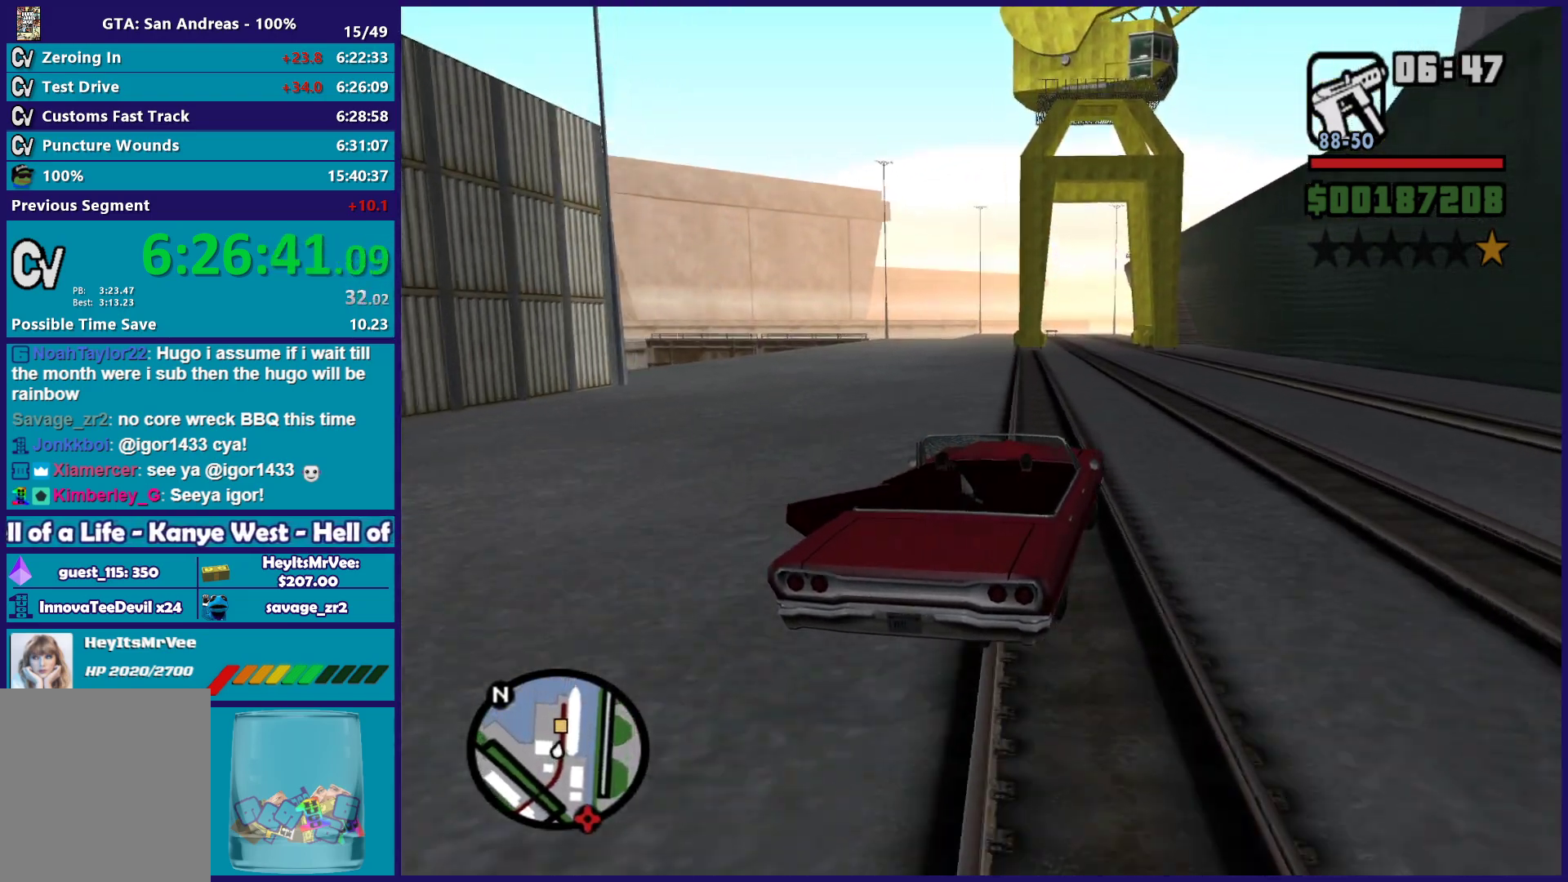
{"buttons": ["R2"], "left_stick": "left", "right_stick": "down-left", "button_events": []}
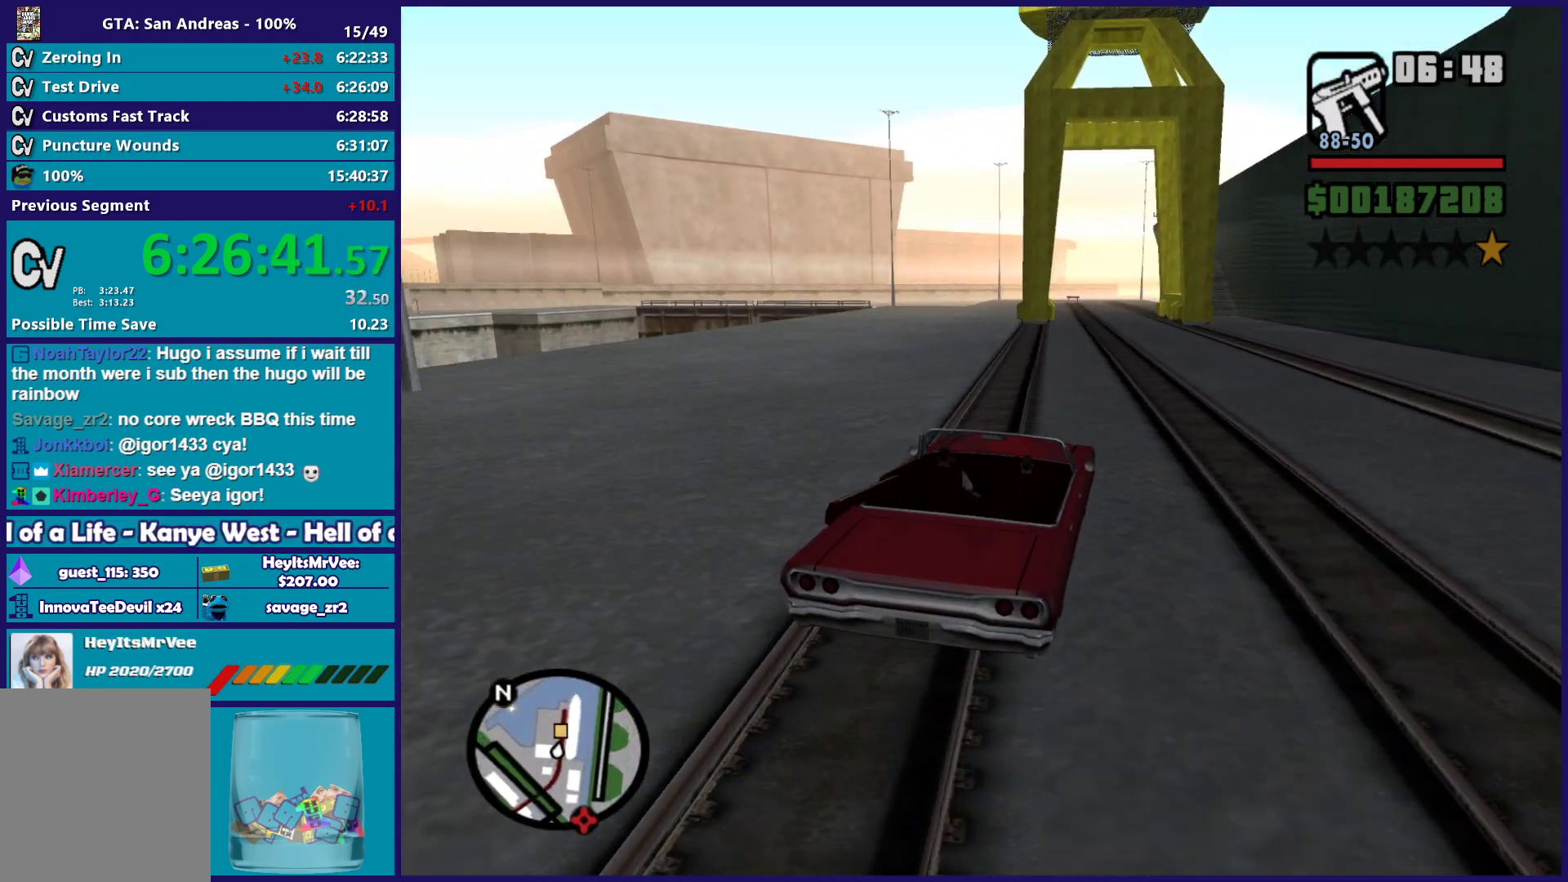
{"buttons": ["R2"], "left_stick": "center", "right_stick": "down-left", "button_events": []}
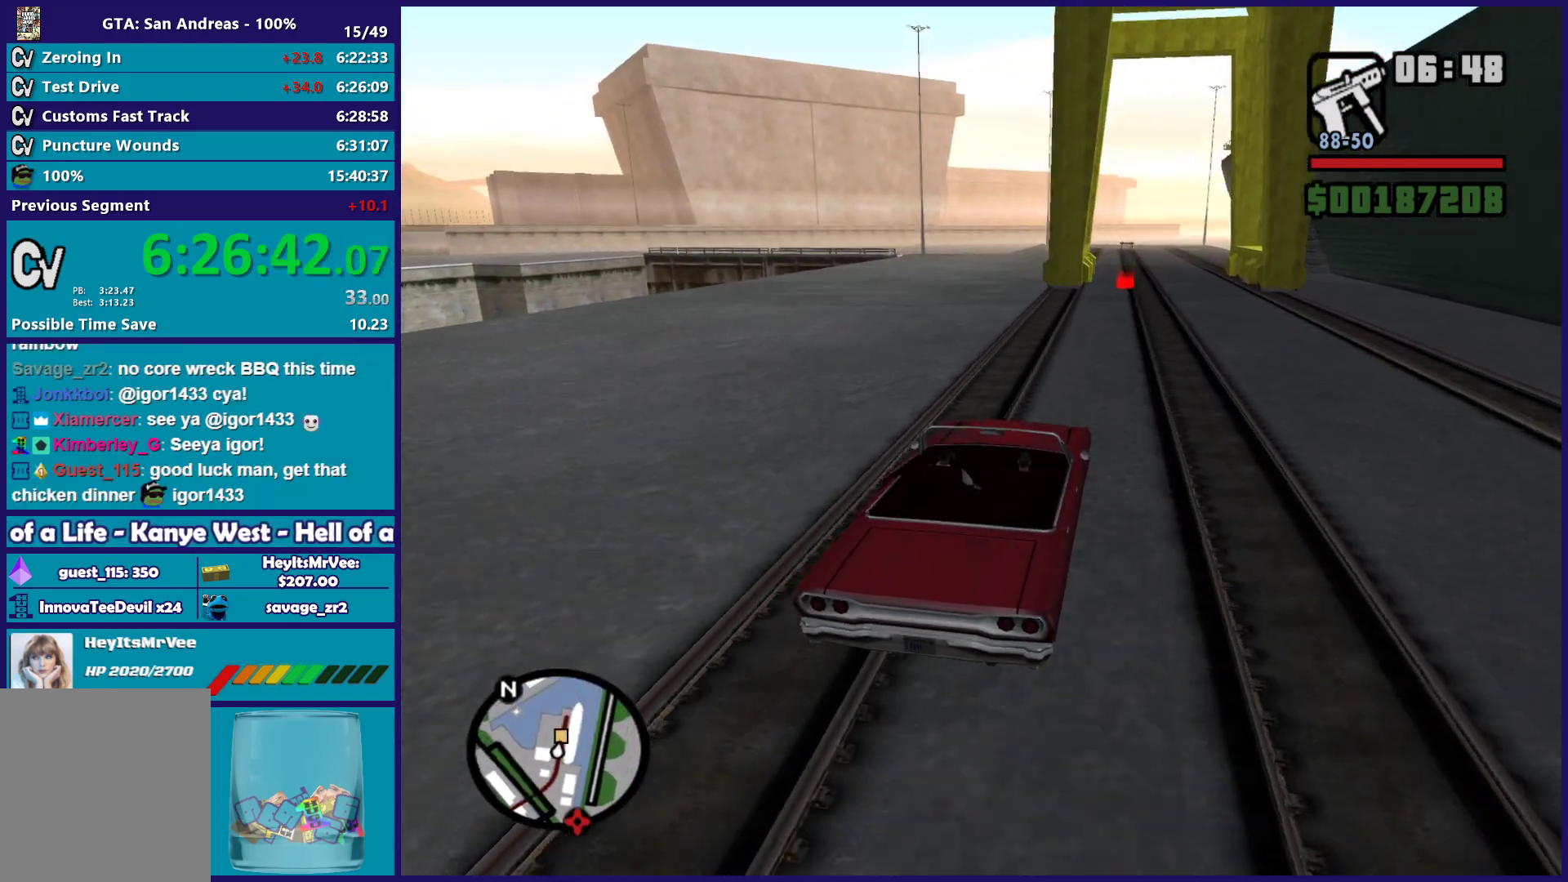
{"buttons": [], "left_stick": "right", "right_stick": "down-left", "button_events": [[217, "R2", "up"]]}
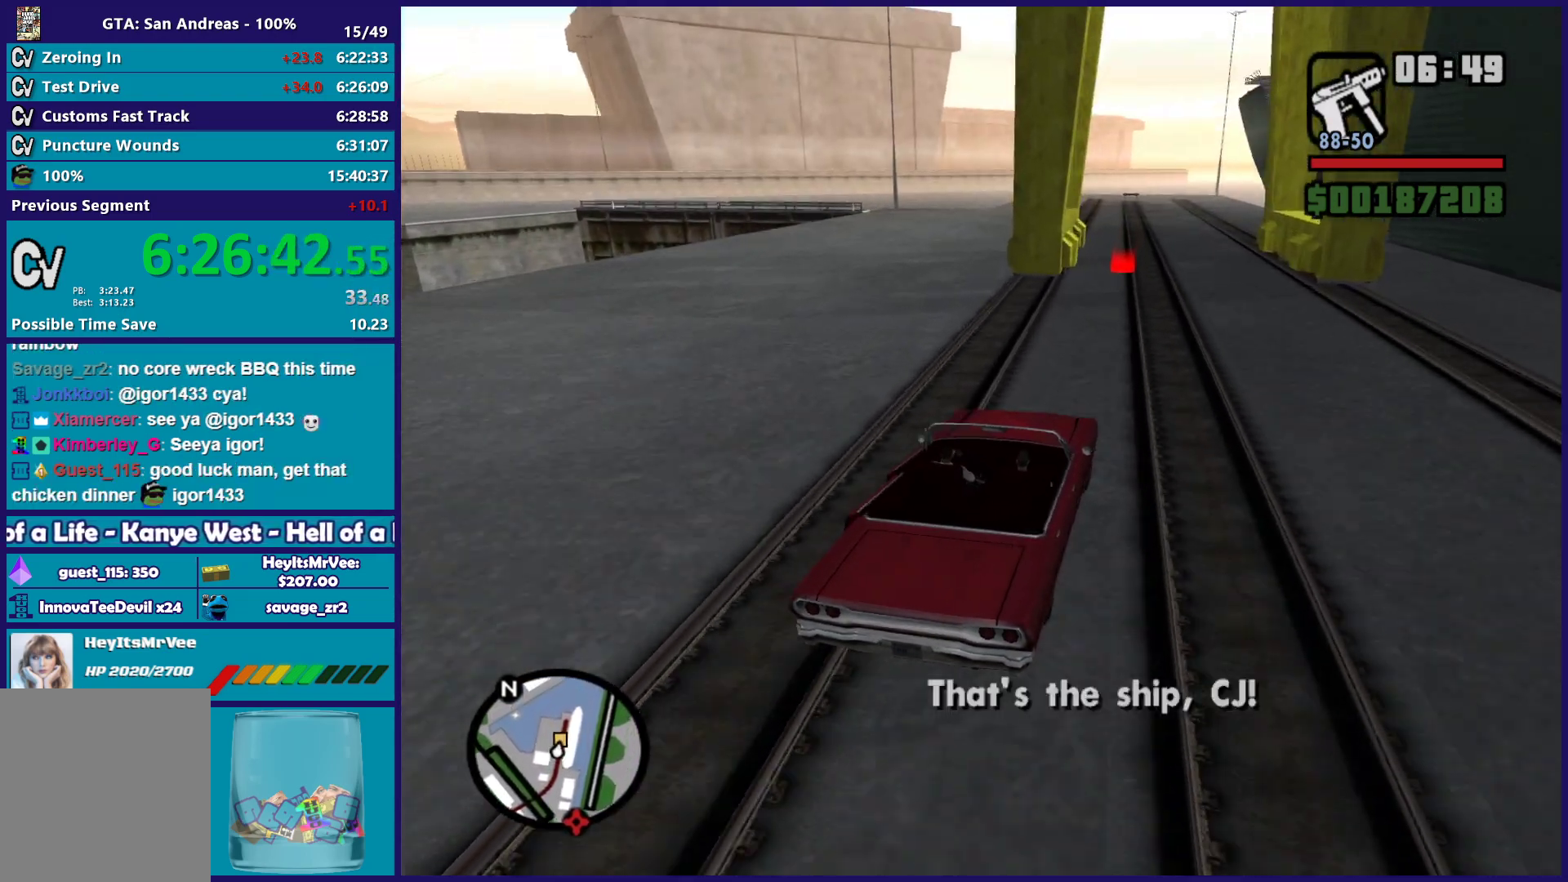
{"buttons": ["L2"], "left_stick": "down-right", "right_stick": "down-left", "button_events": [[367, "L2", "down"]]}
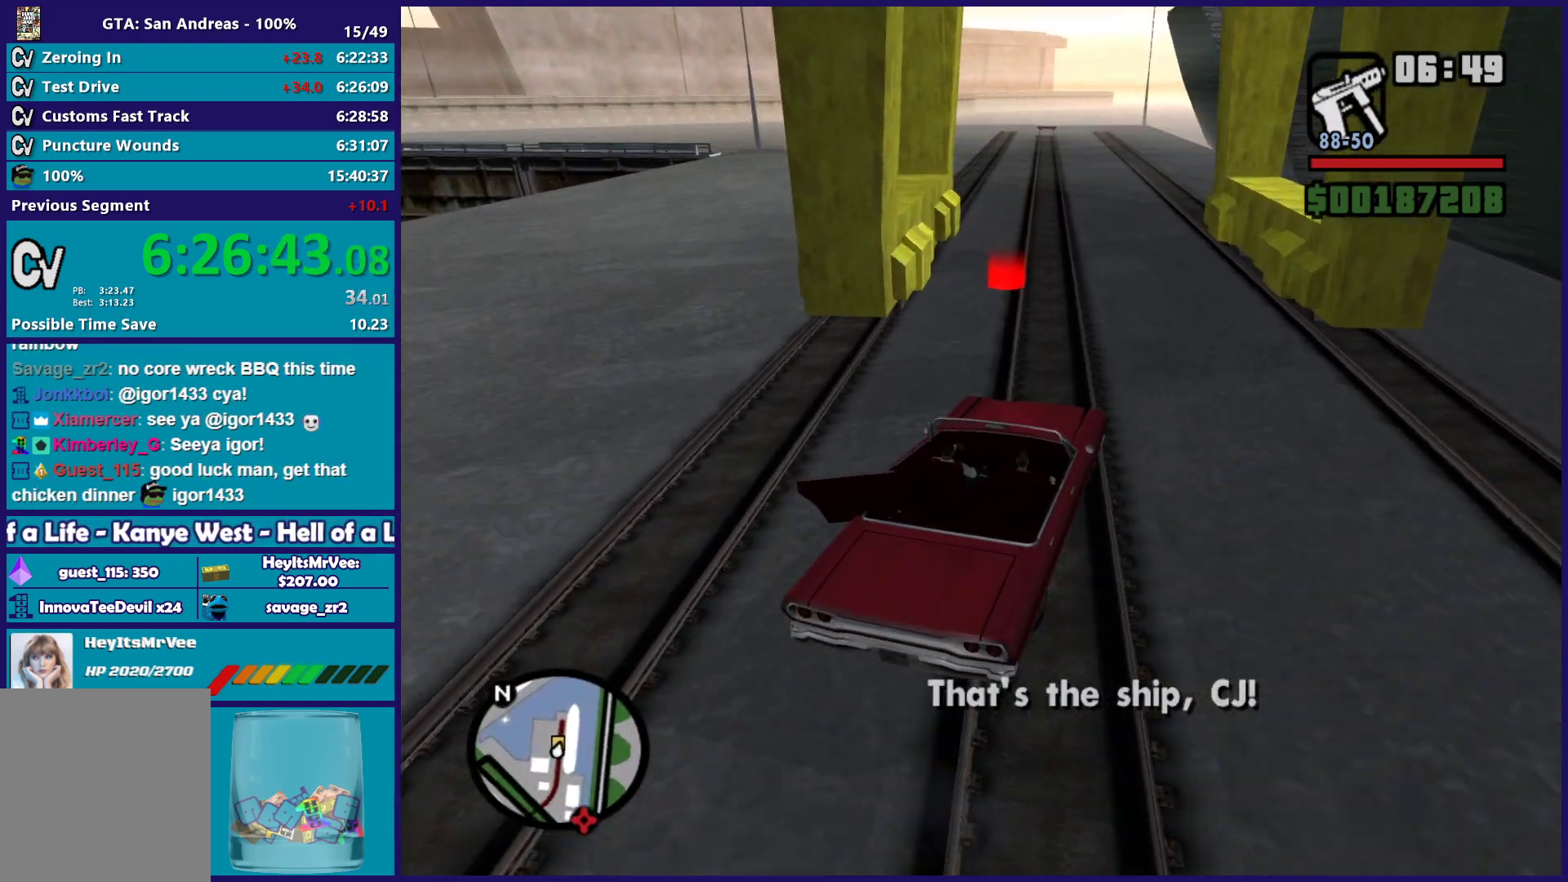
{"buttons": [], "left_stick": "left", "right_stick": "down-left", "button_events": [[17, "L2", "up"], [100, "L2", "down"], [233, "L2", "up"], [333, "L2", "down"], [467, "L2", "up"]]}
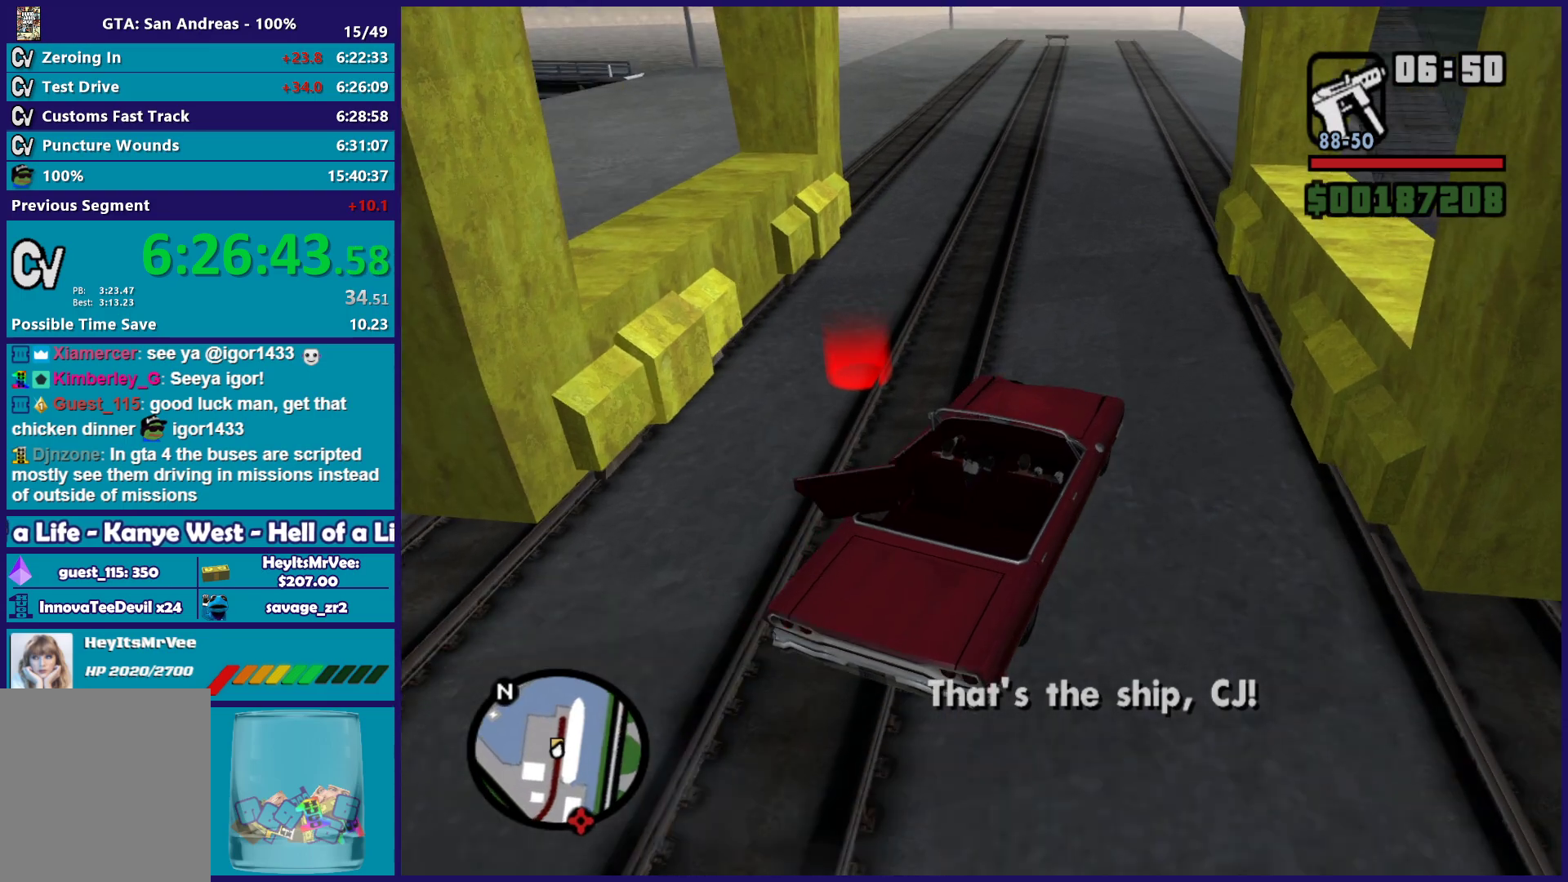
{"buttons": ["L2"], "left_stick": "center", "right_stick": "center", "button_events": [[33, "L2", "down"]]}
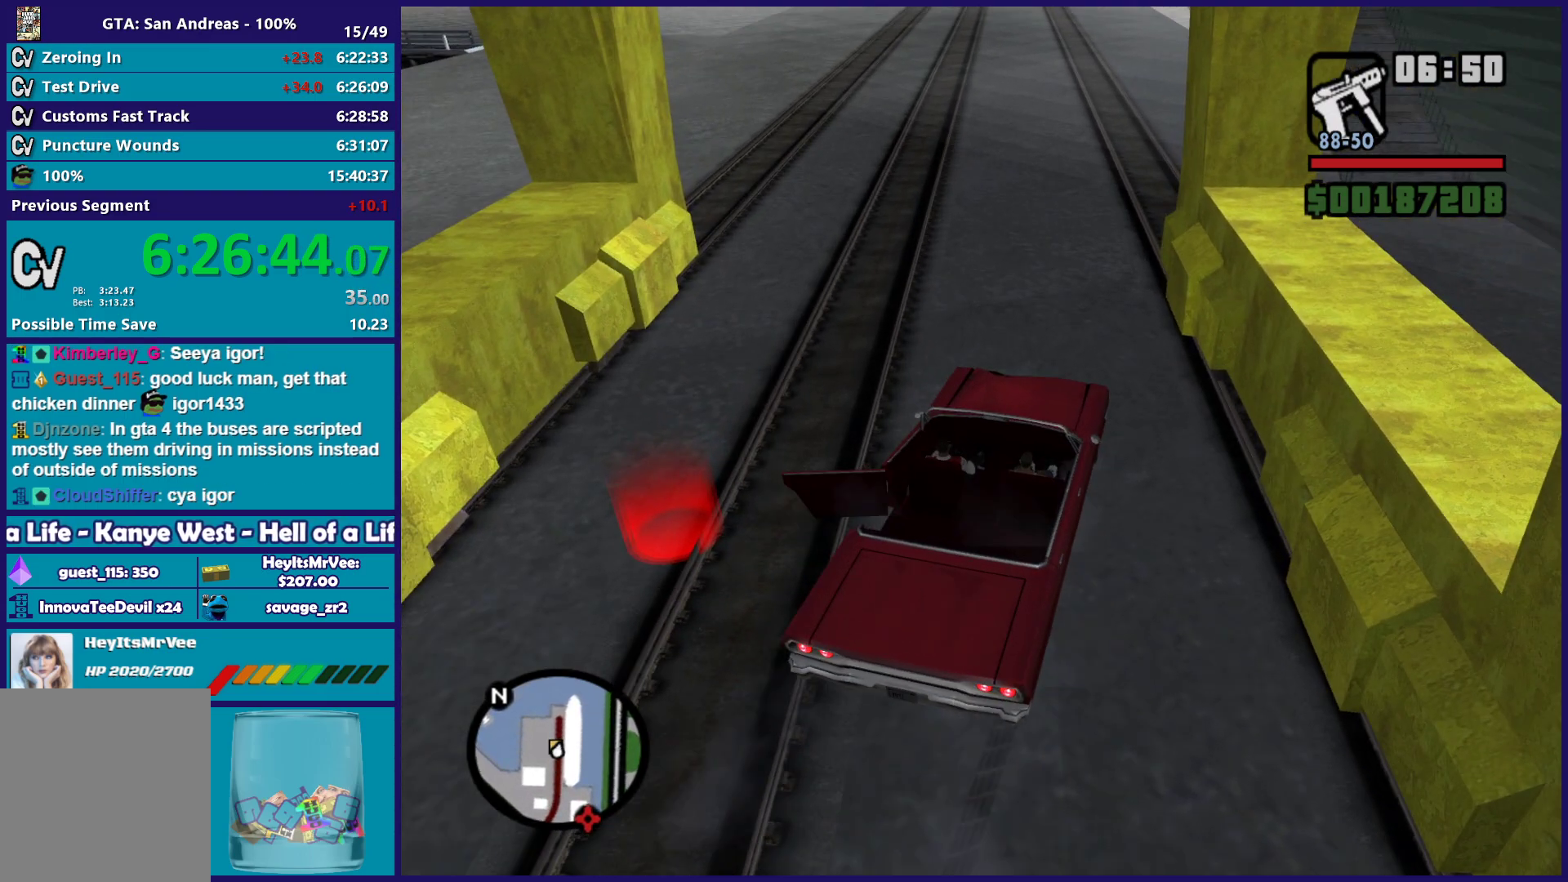
{"buttons": ["Y"], "left_stick": "down-left", "right_stick": "center", "button_events": [[50, "Y", "down"], [183, "Y", "up"], [250, "Y", "down"], [300, "L2", "up"], [383, "Y", "up"], [433, "Y", "down"]]}
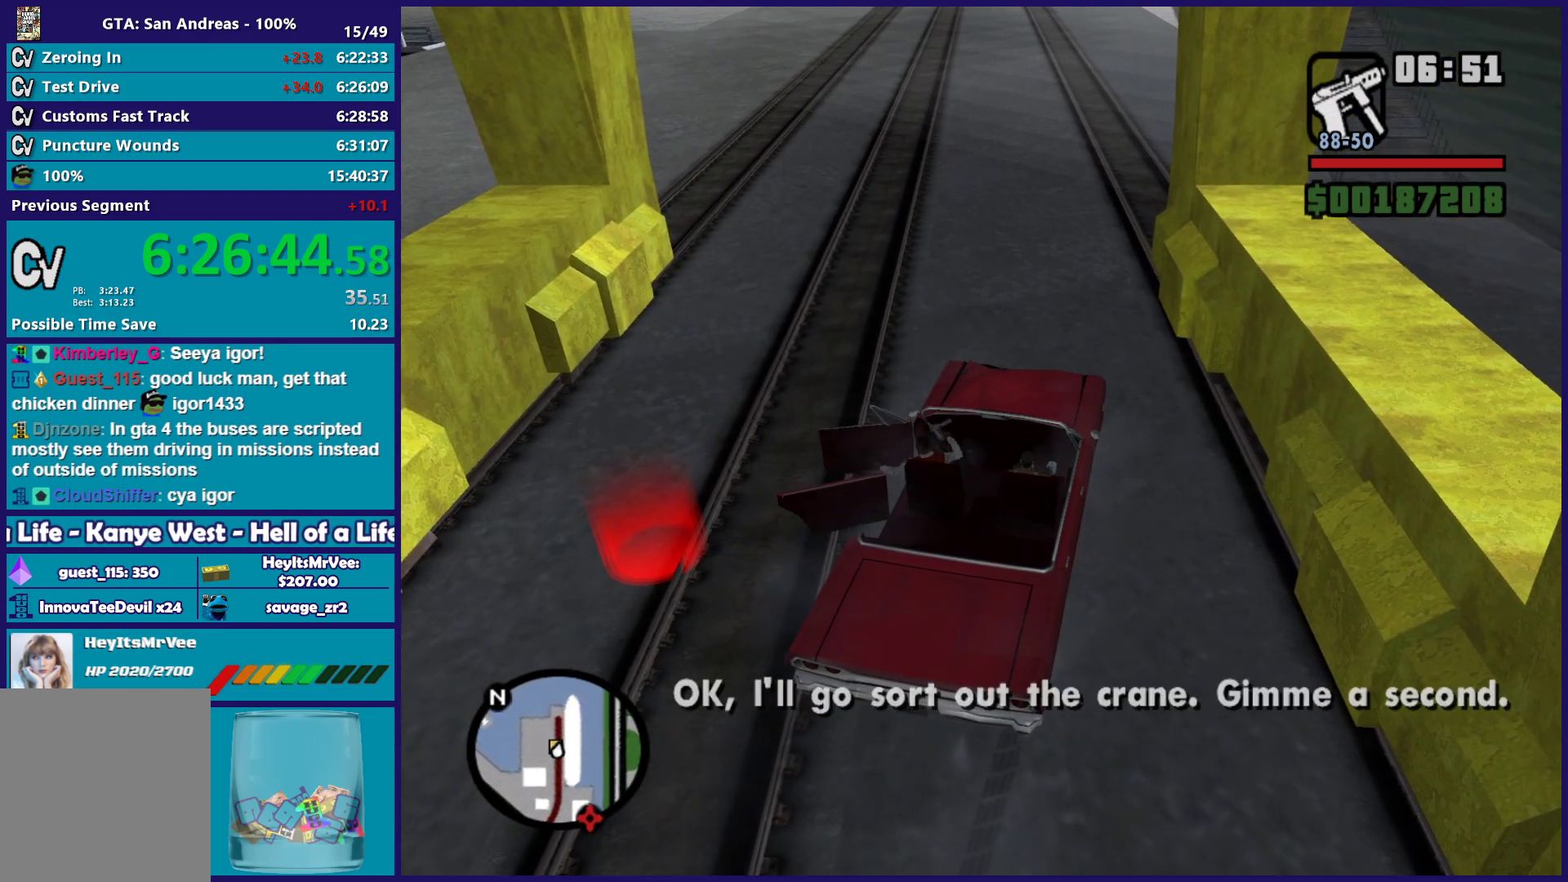
{"buttons": [], "left_stick": "left", "right_stick": "center", "button_events": [[50, "Y", "up"], [400, "A", "down"], [500, "A", "up"]]}
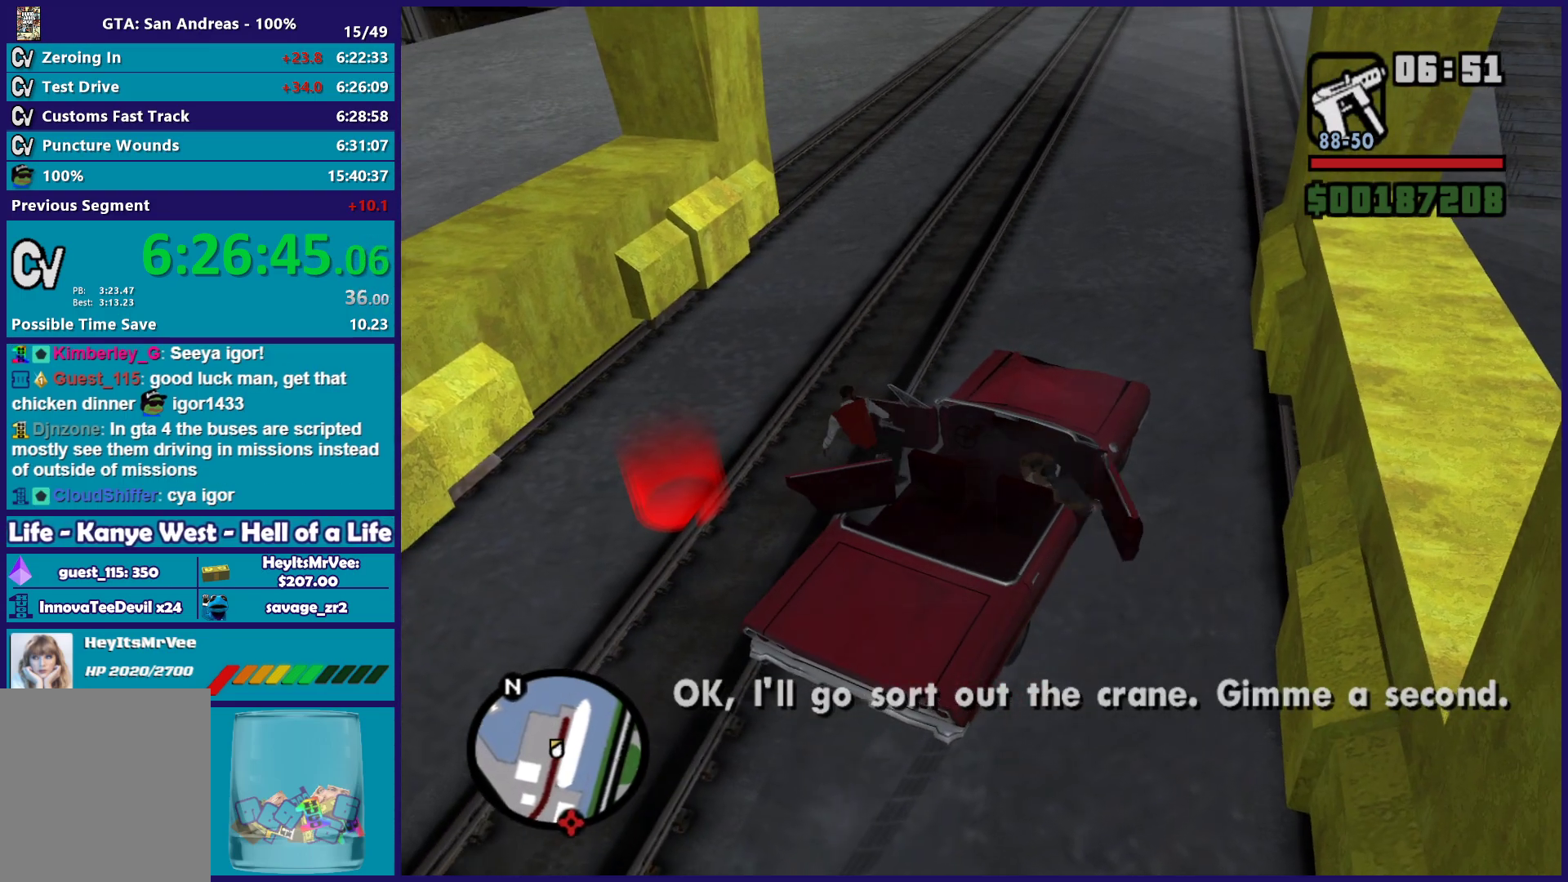
{"buttons": [], "left_stick": "left", "right_stick": "center", "button_events": [[367, "A", "down"], [467, "A", "up"]]}
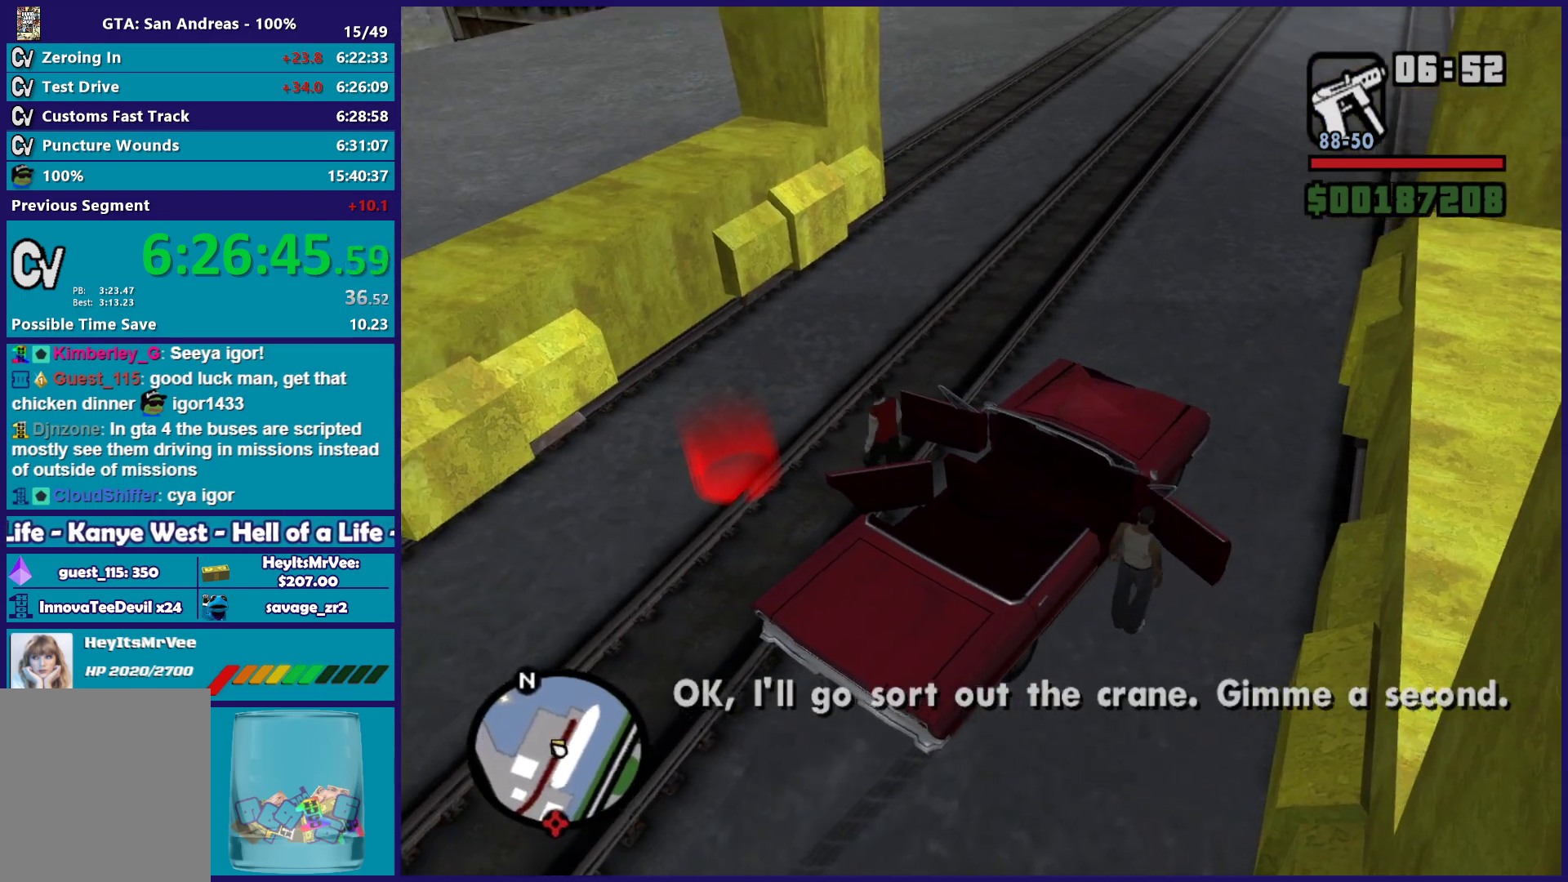
{"buttons": [], "left_stick": "center", "right_stick": "center", "button_events": [[67, "A", "down"], [167, "A", "up"]]}
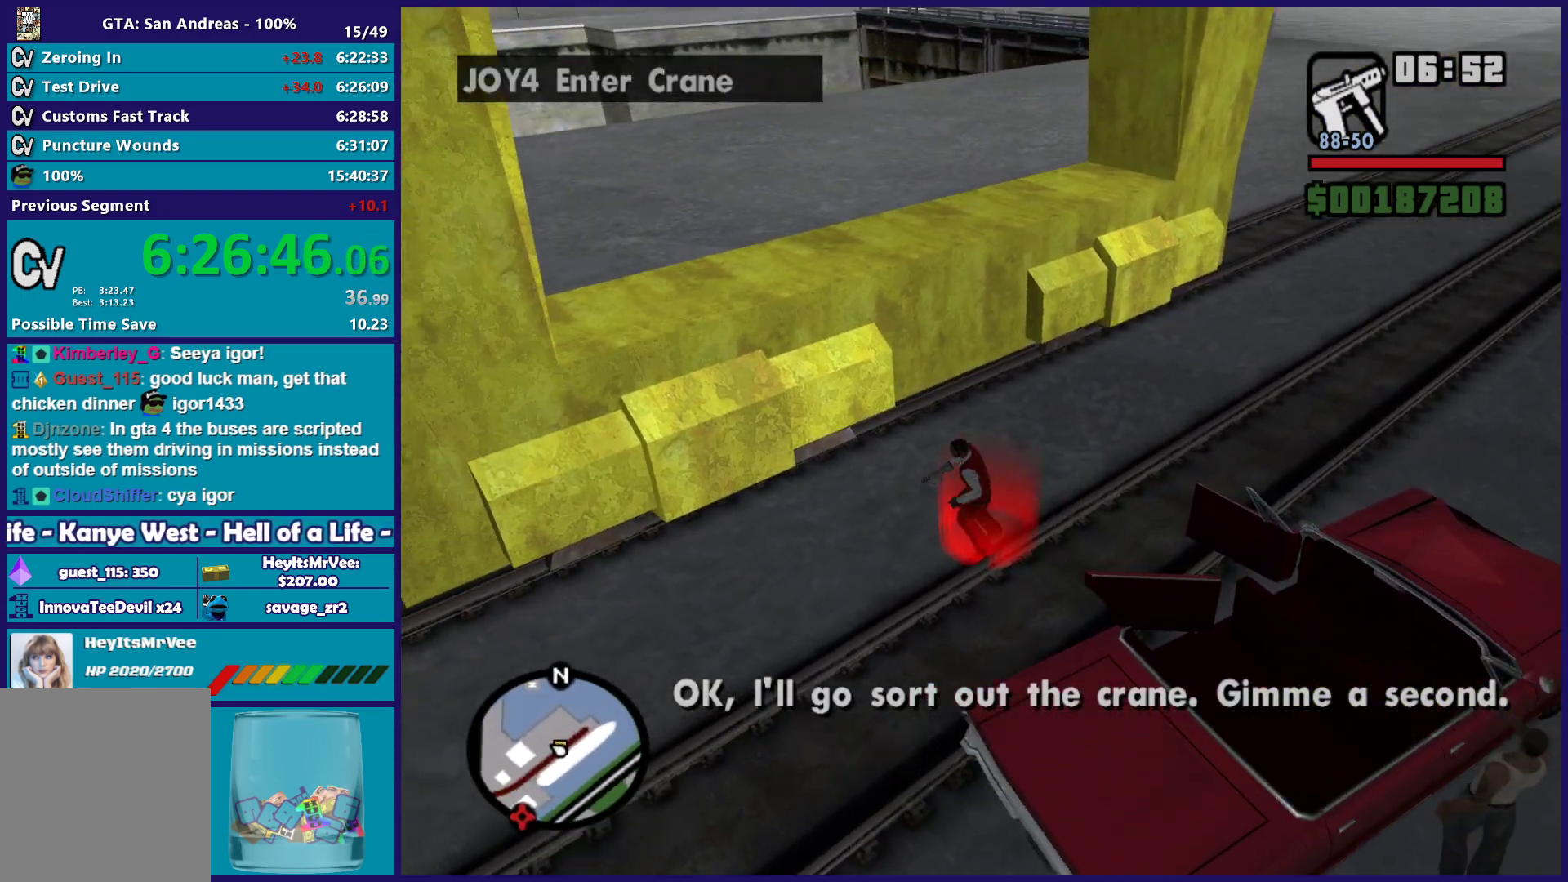
{"buttons": [], "left_stick": "center", "right_stick": "center", "button_events": [[350, "Y", "down"], [400, "Y", "up"]]}
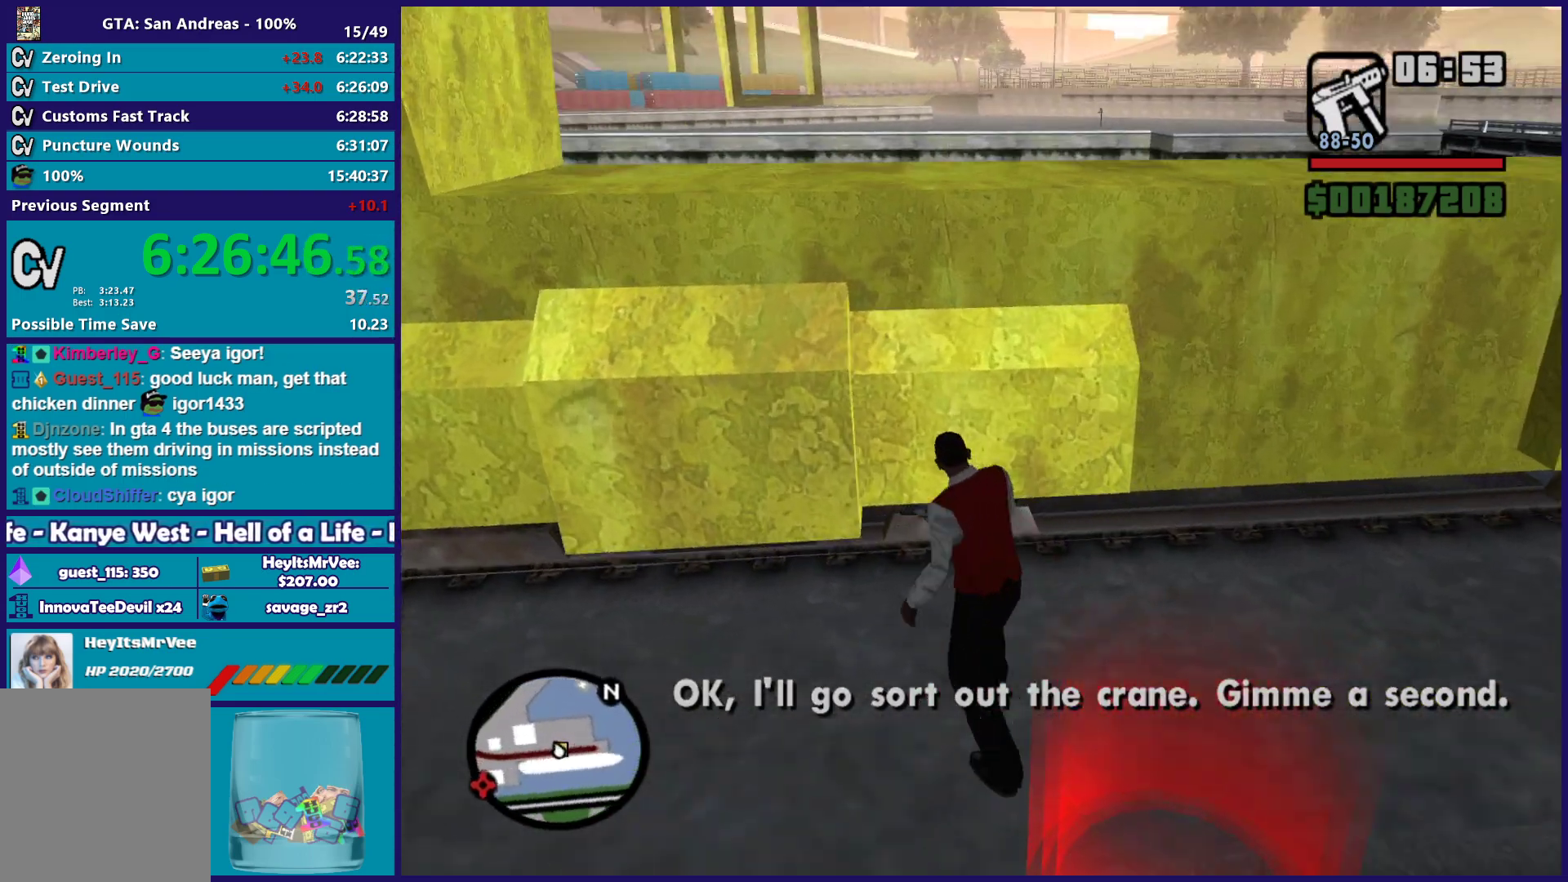
{"buttons": [], "left_stick": "down-right", "right_stick": "right", "button_events": []}
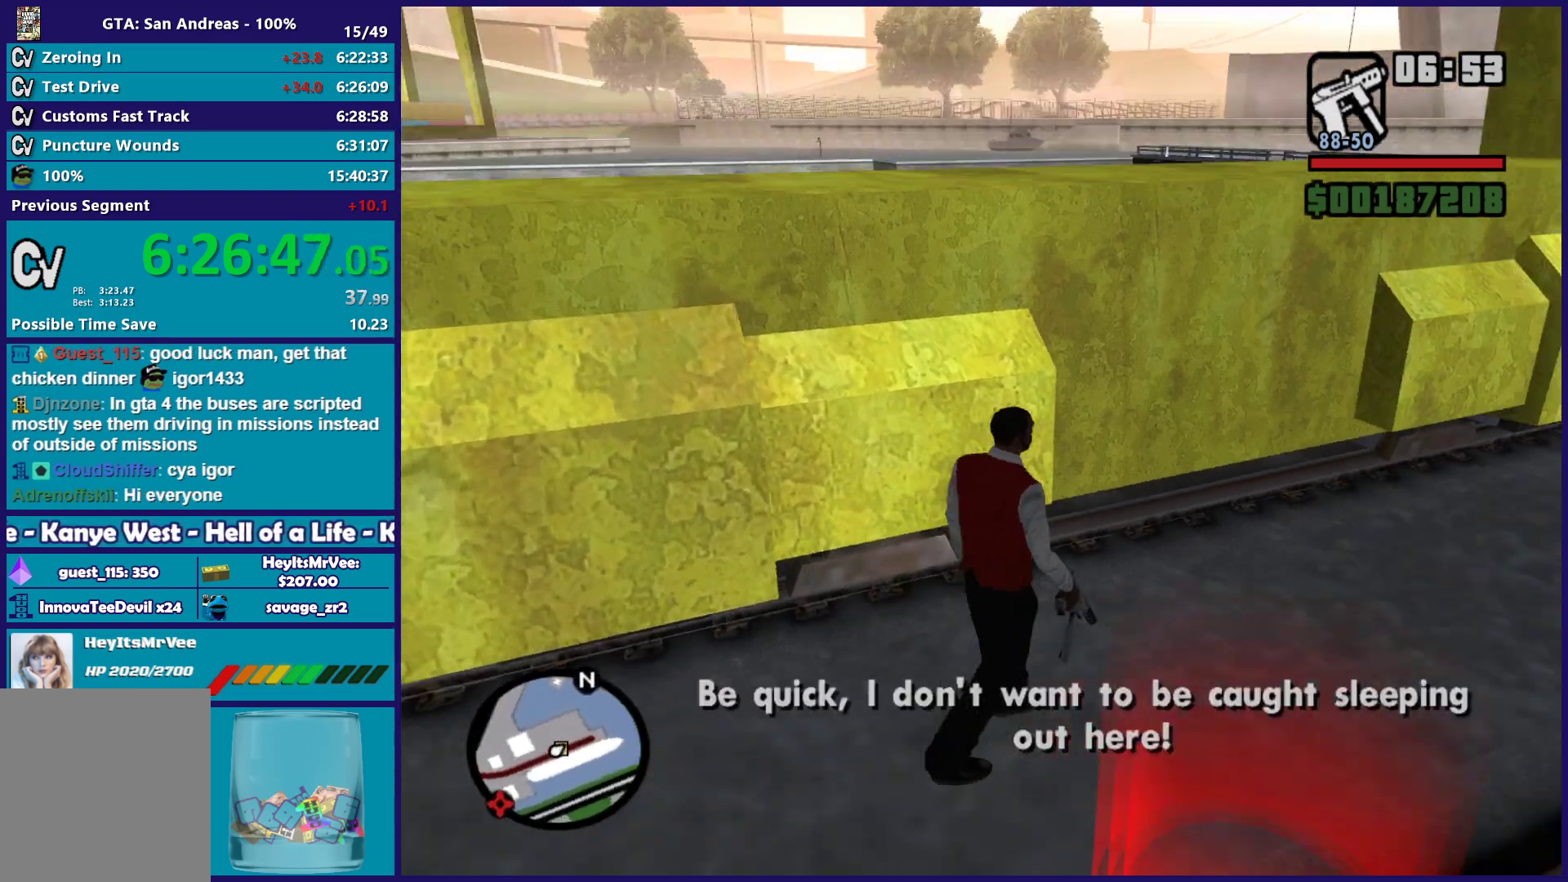
{"buttons": [], "left_stick": "center", "right_stick": "center", "button_events": []}
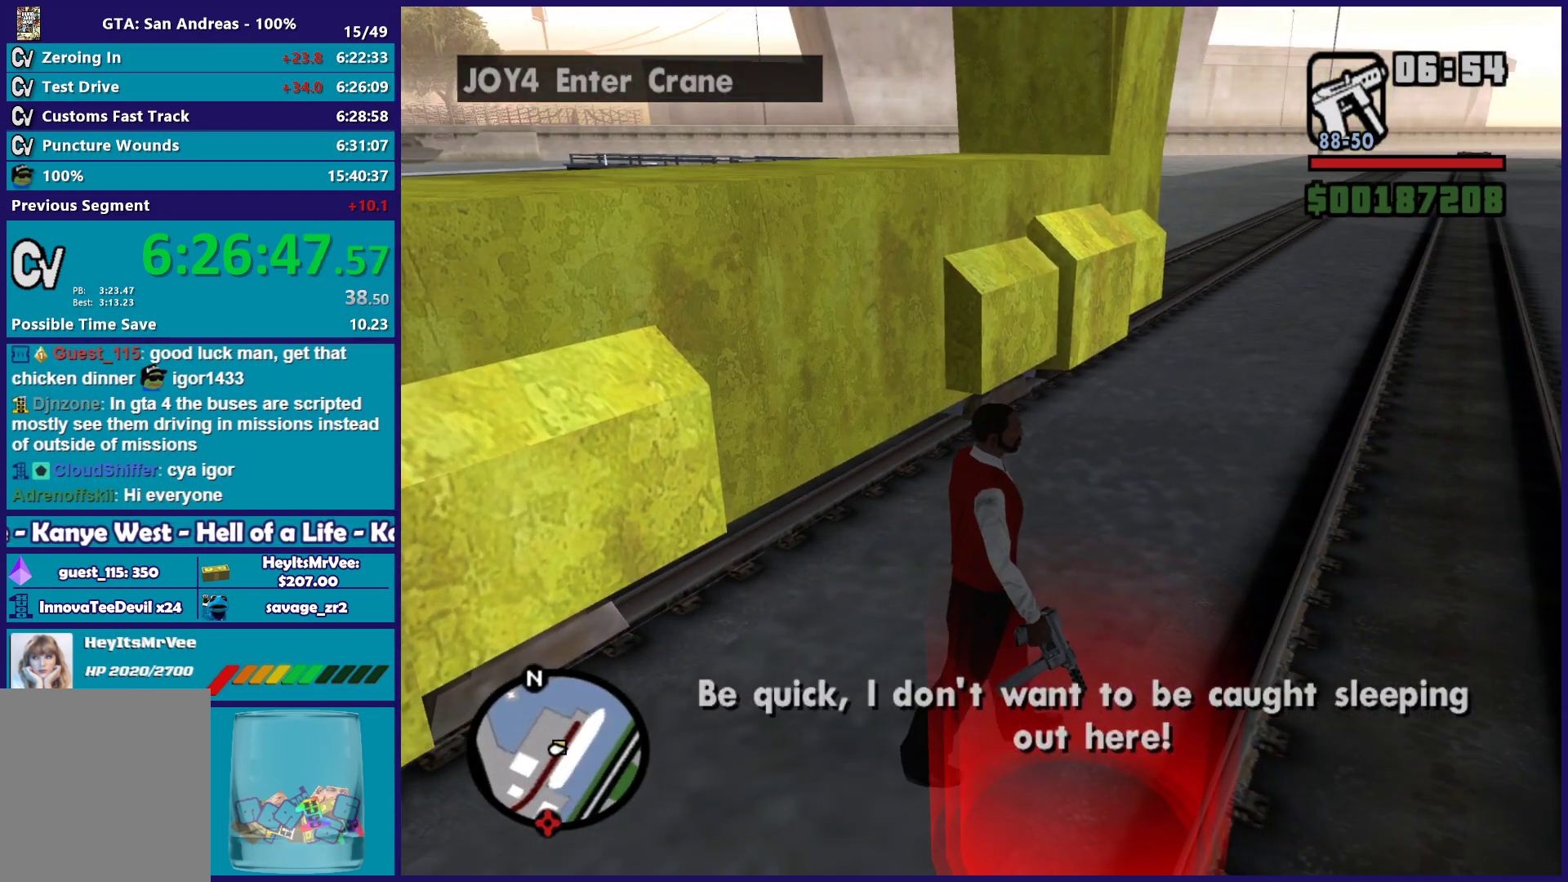
{"buttons": [], "left_stick": "center", "right_stick": "center", "button_events": []}
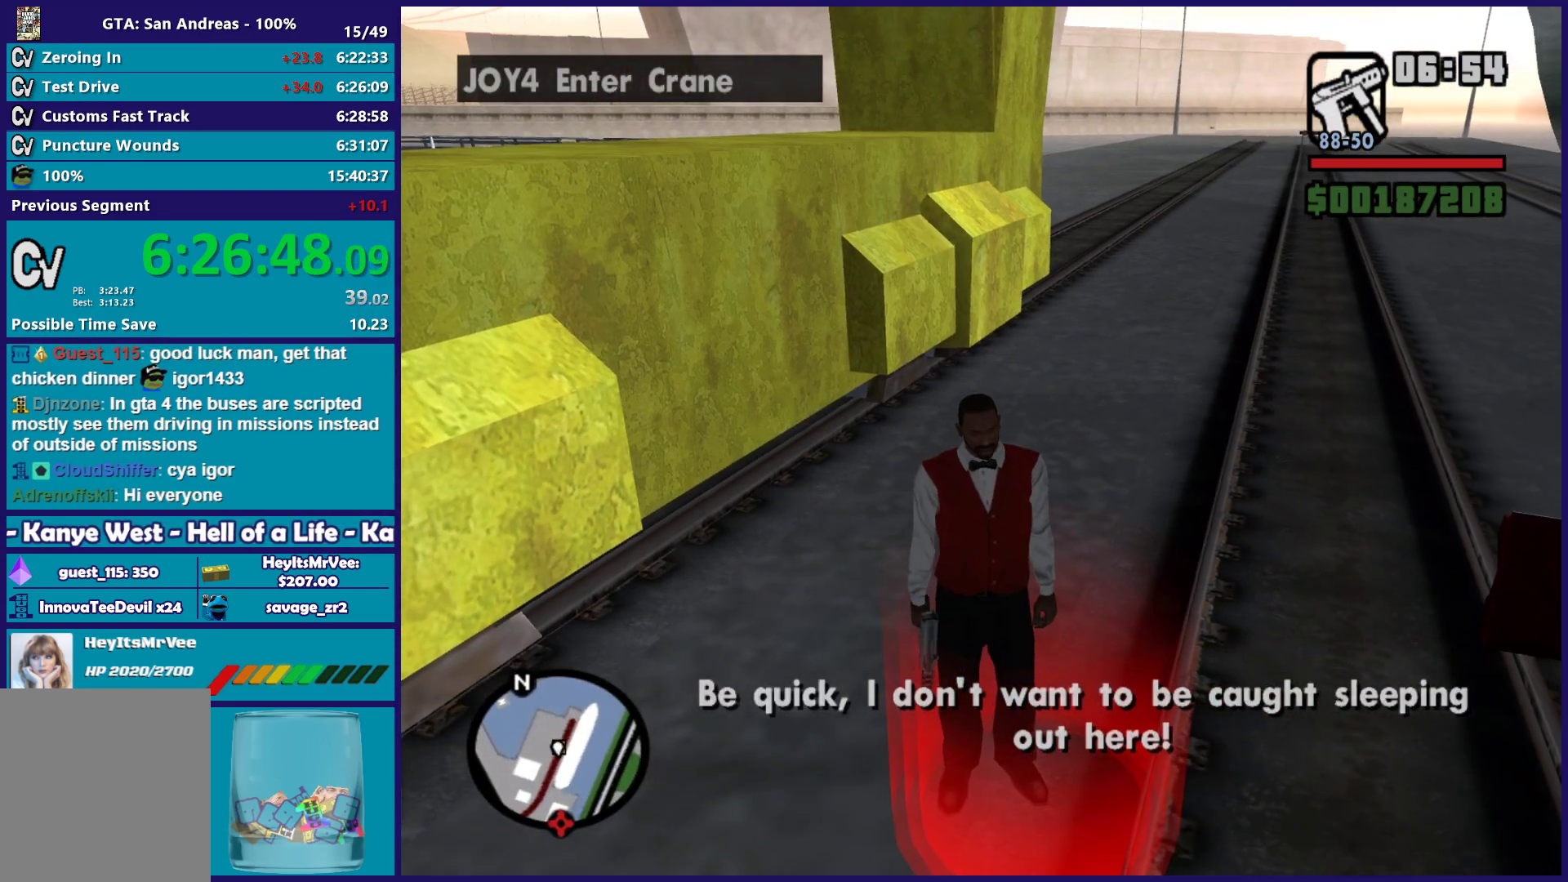
{"buttons": ["Y"], "left_stick": "center", "right_stick": "center", "button_events": [[400, "Y", "down"]]}
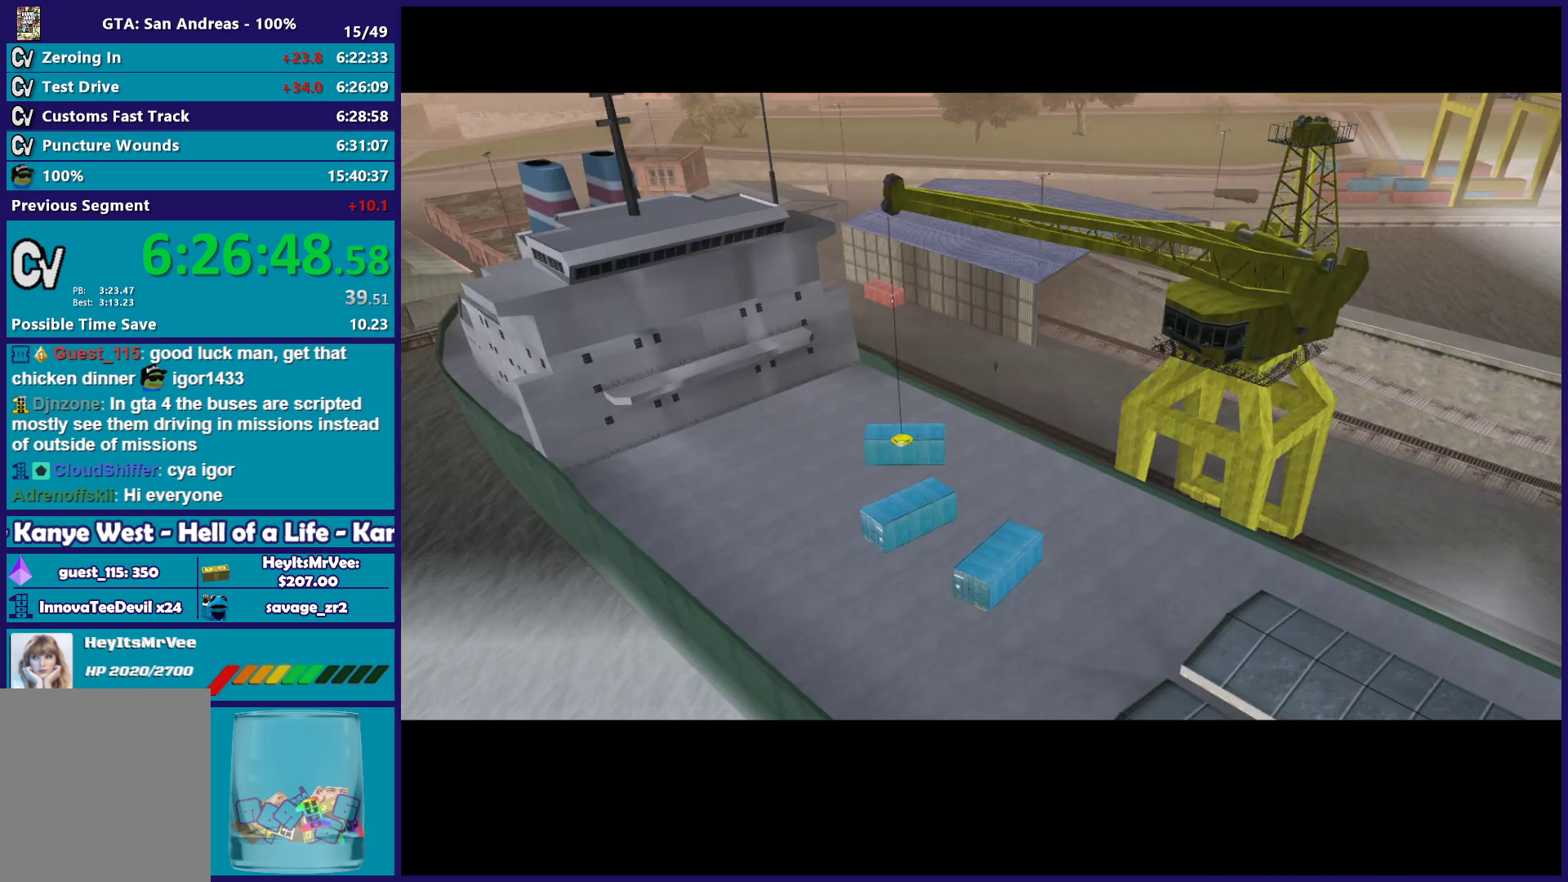
{"buttons": [], "left_stick": "center", "right_stick": "center", "button_events": [[33, "Y", "up"]]}
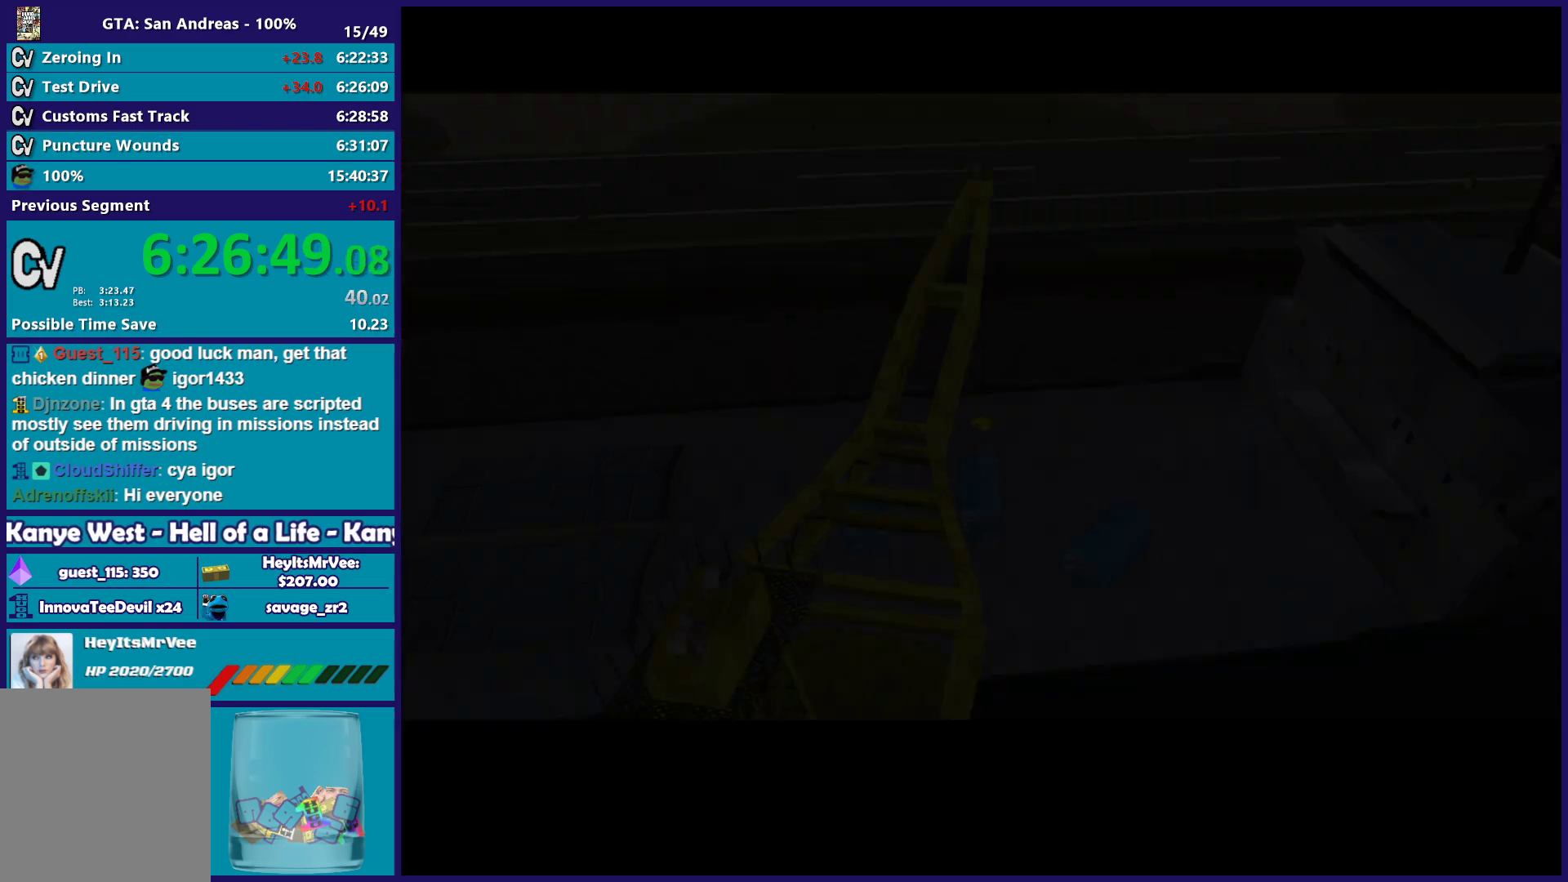
{"buttons": ["A"], "left_stick": "center", "right_stick": "center", "button_events": [[17, "A", "down"]]}